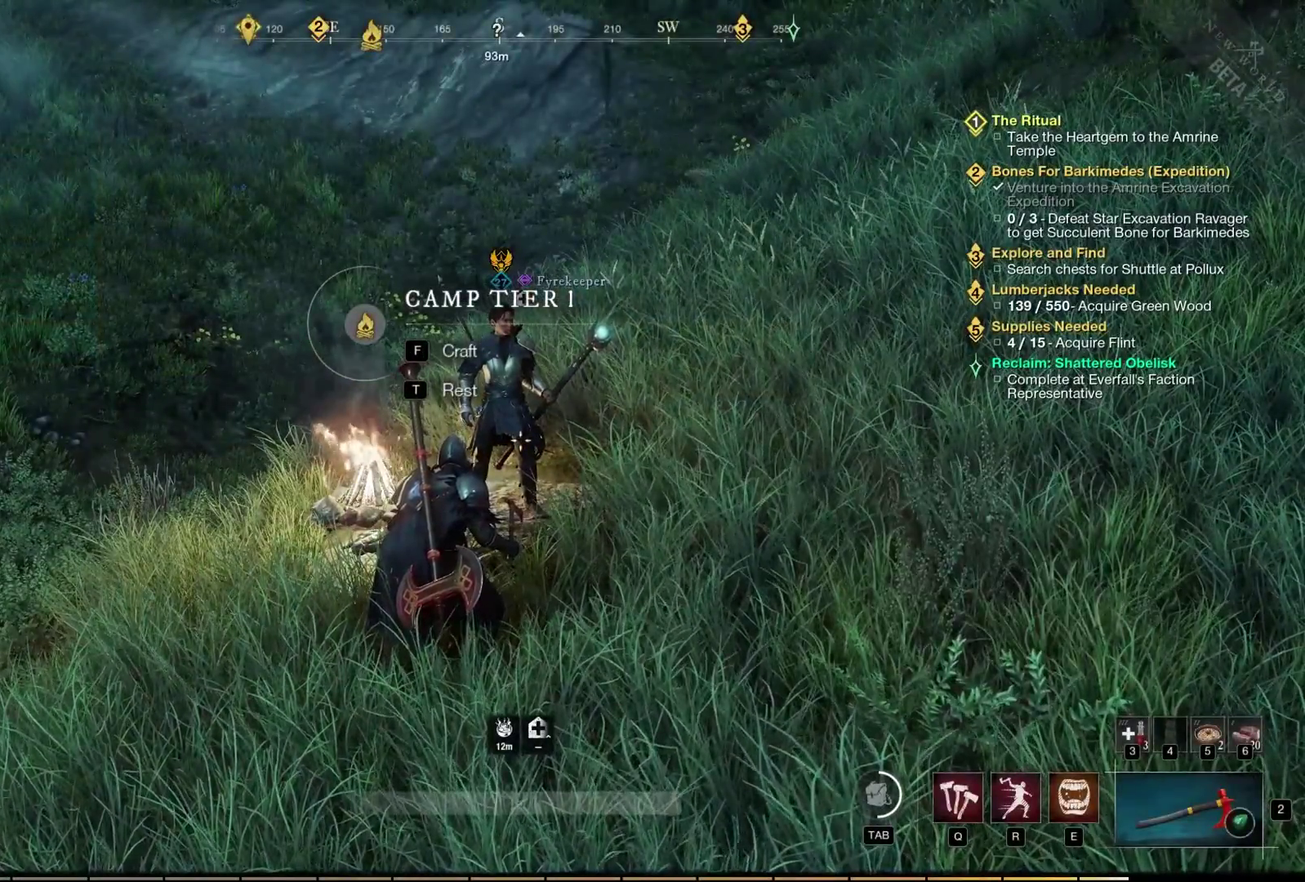
Gameplay with a controller (Xbox layout); each line is a JSON object with the inputs held at the frame after it (dt_ms = milliseconds from this image to that frame). "events" lists button and stick changes between this image and that frame as [ms after this image, input, new state], when the widget could be followed in between. Not read: L2 L3 R3 other_buttons.
{"dt_ms": 700, "buttons": [], "left_stick": "left", "events": [[683, "left_stick", "left"]]}
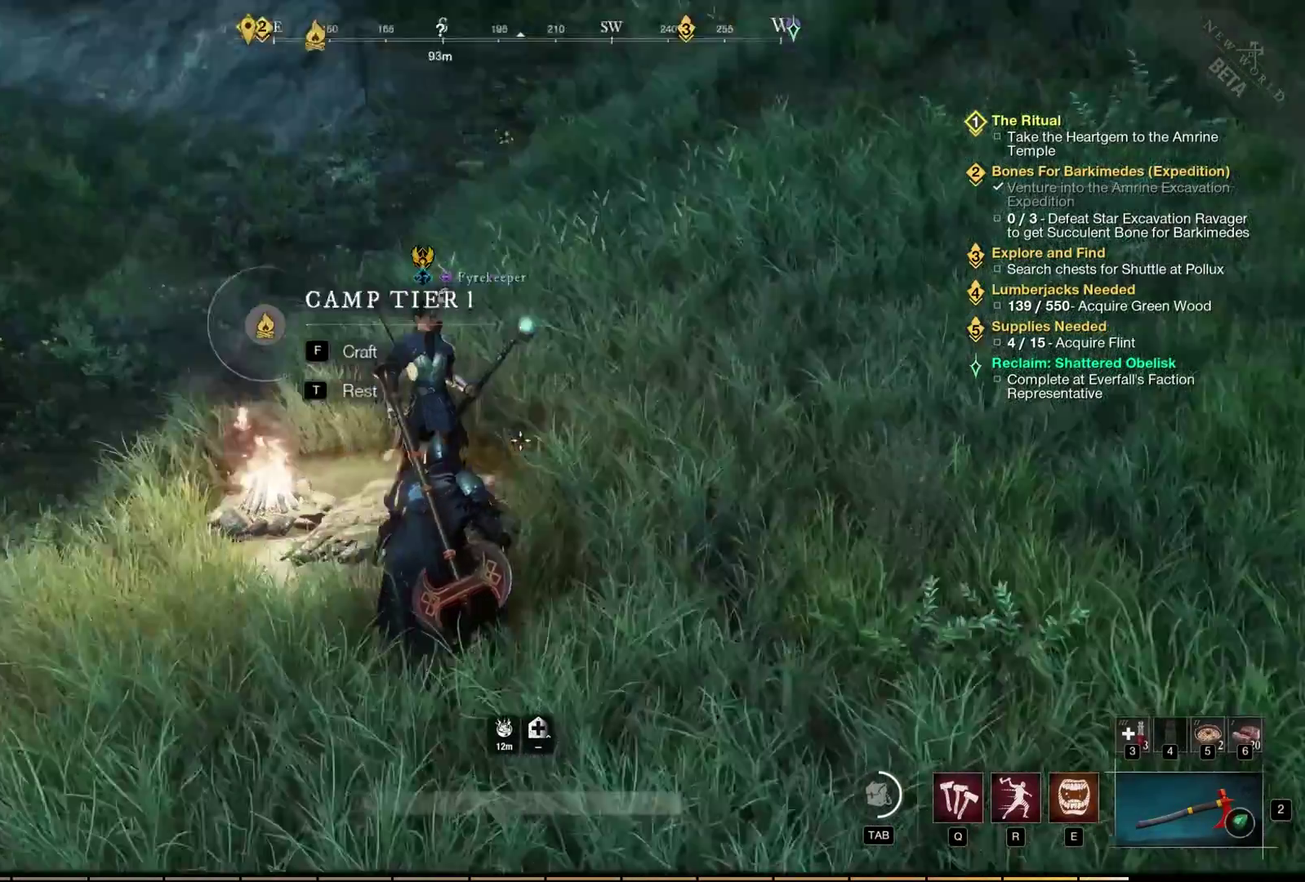
{"dt_ms": 400, "buttons": [], "left_stick": "right", "events": [[167, "left_stick", "down-left"], [283, "left_stick", "down"], [400, "left_stick", "right"]]}
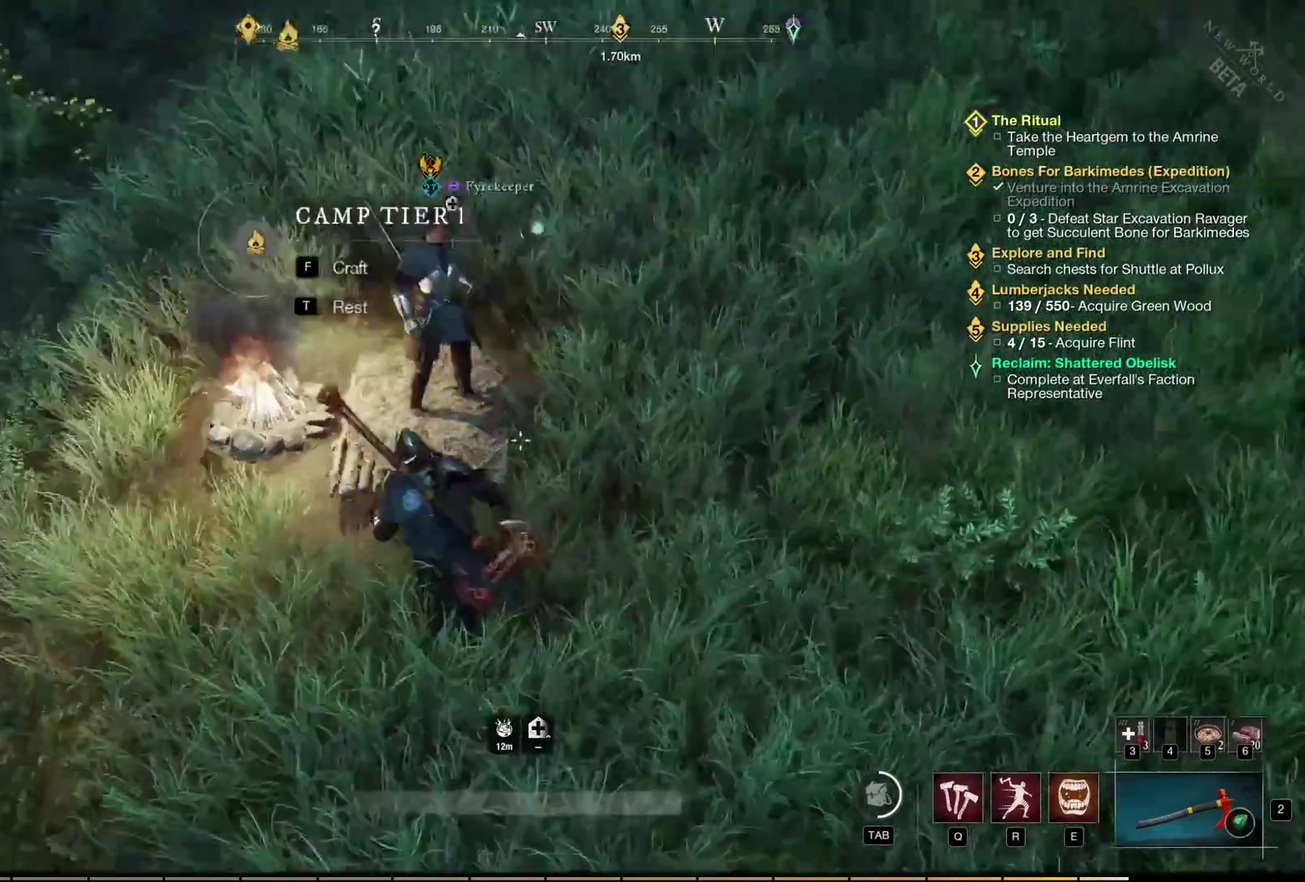
{"dt_ms": 400, "buttons": [], "left_stick": "up-right", "events": [[83, "left_stick", "up-right"]]}
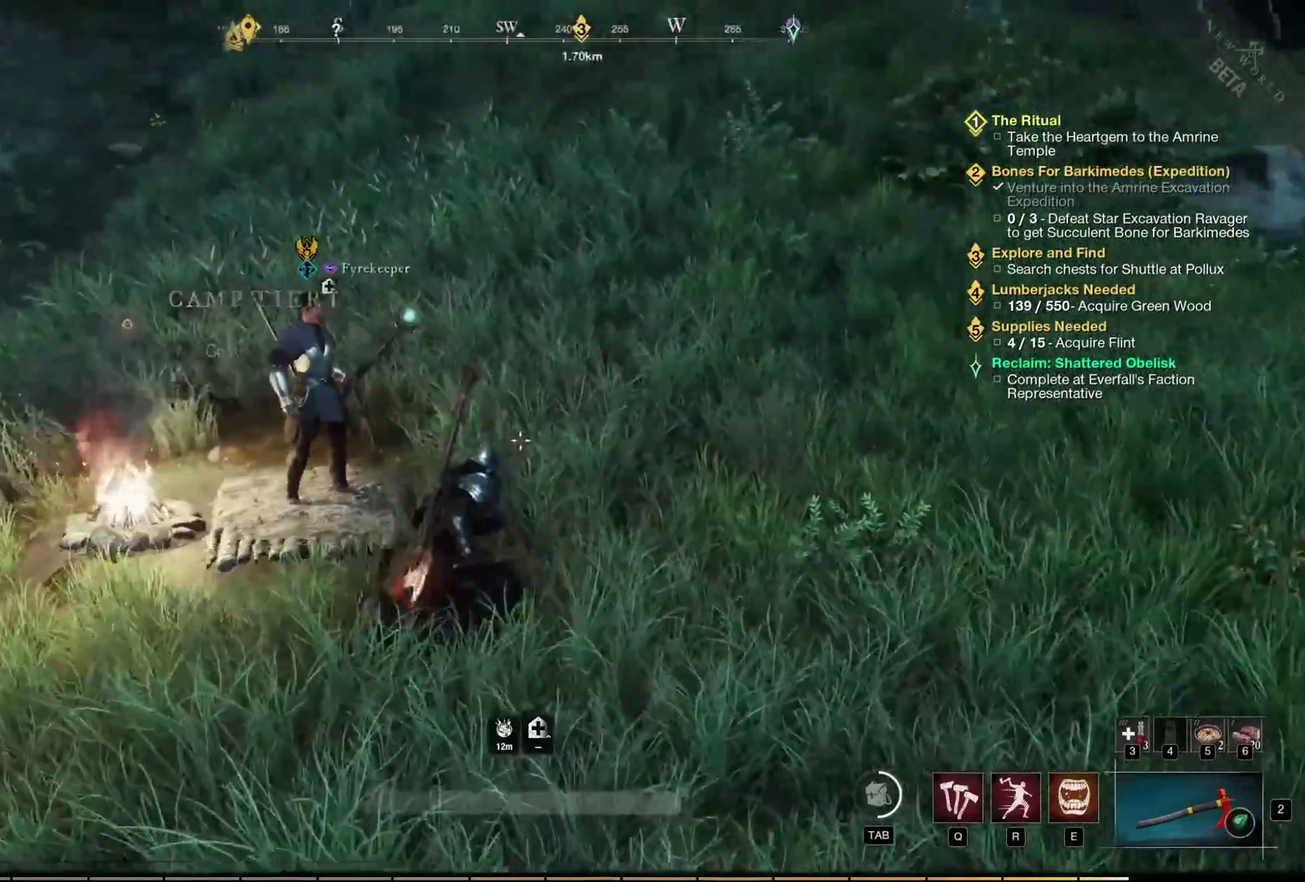
{"dt_ms": 600, "buttons": [], "left_stick": "up-right", "events": []}
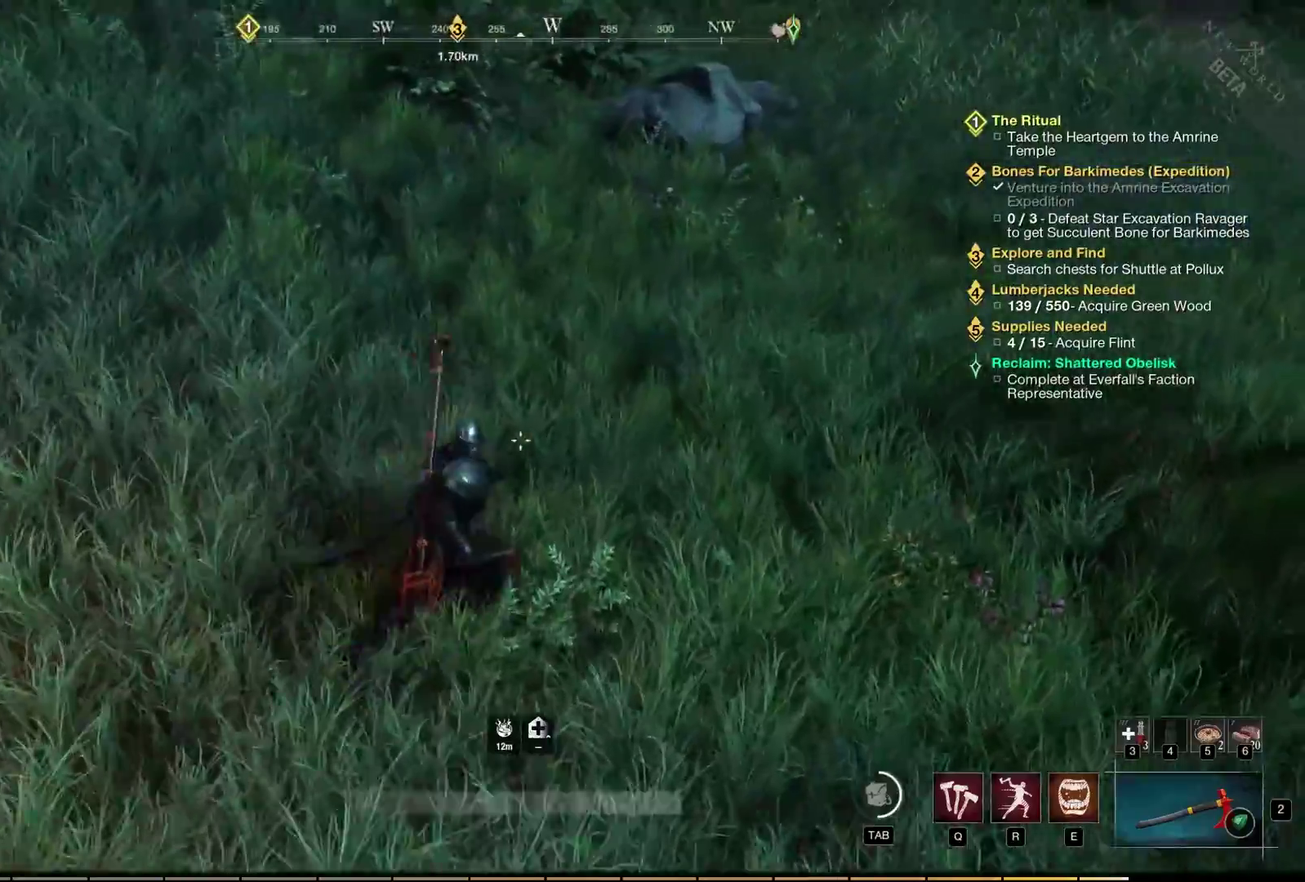
{"dt_ms": 400, "buttons": [], "left_stick": "up", "events": [[217, "left_stick", "up"]]}
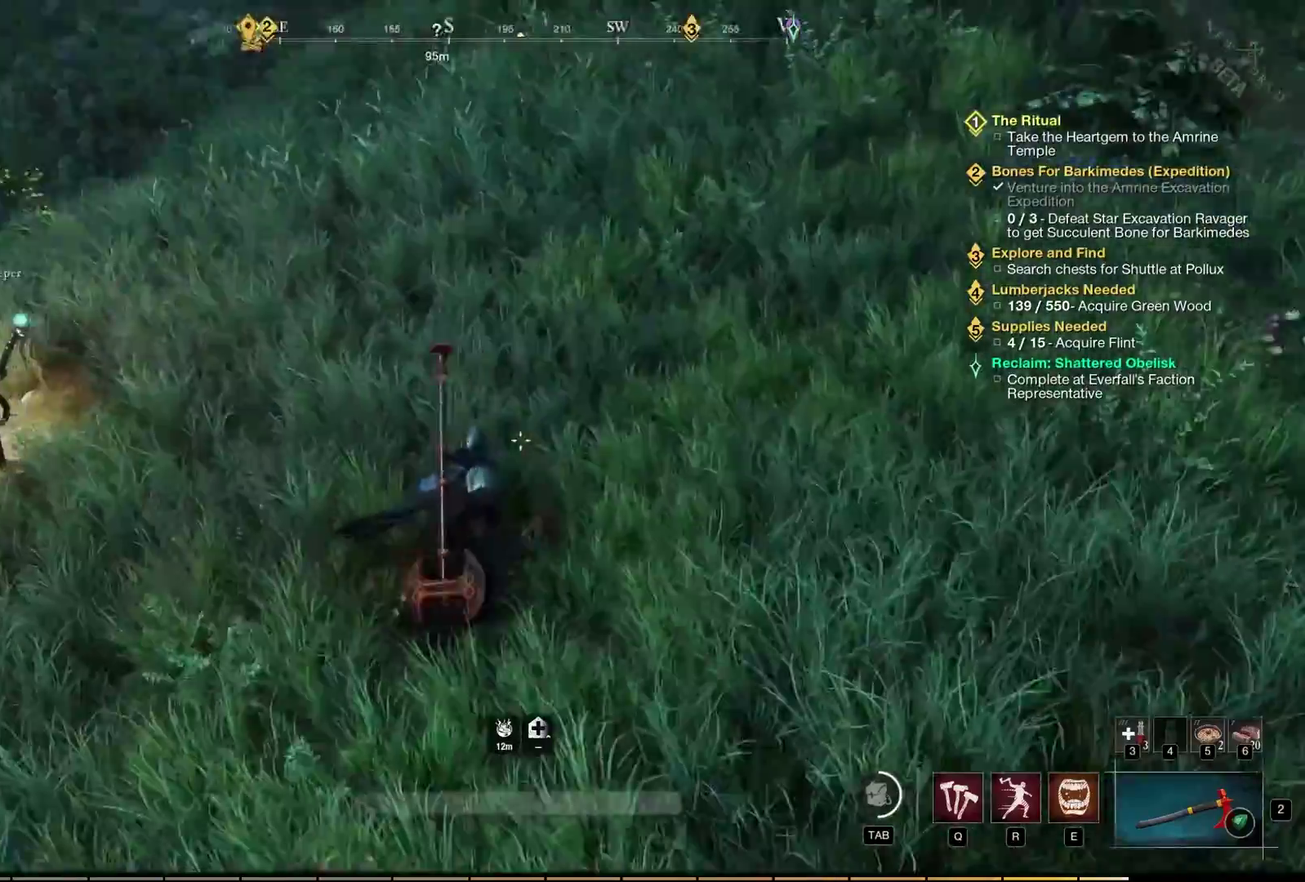
{"dt_ms": 400, "buttons": [], "left_stick": "up-left", "events": [[33, "left_stick", "up-left"]]}
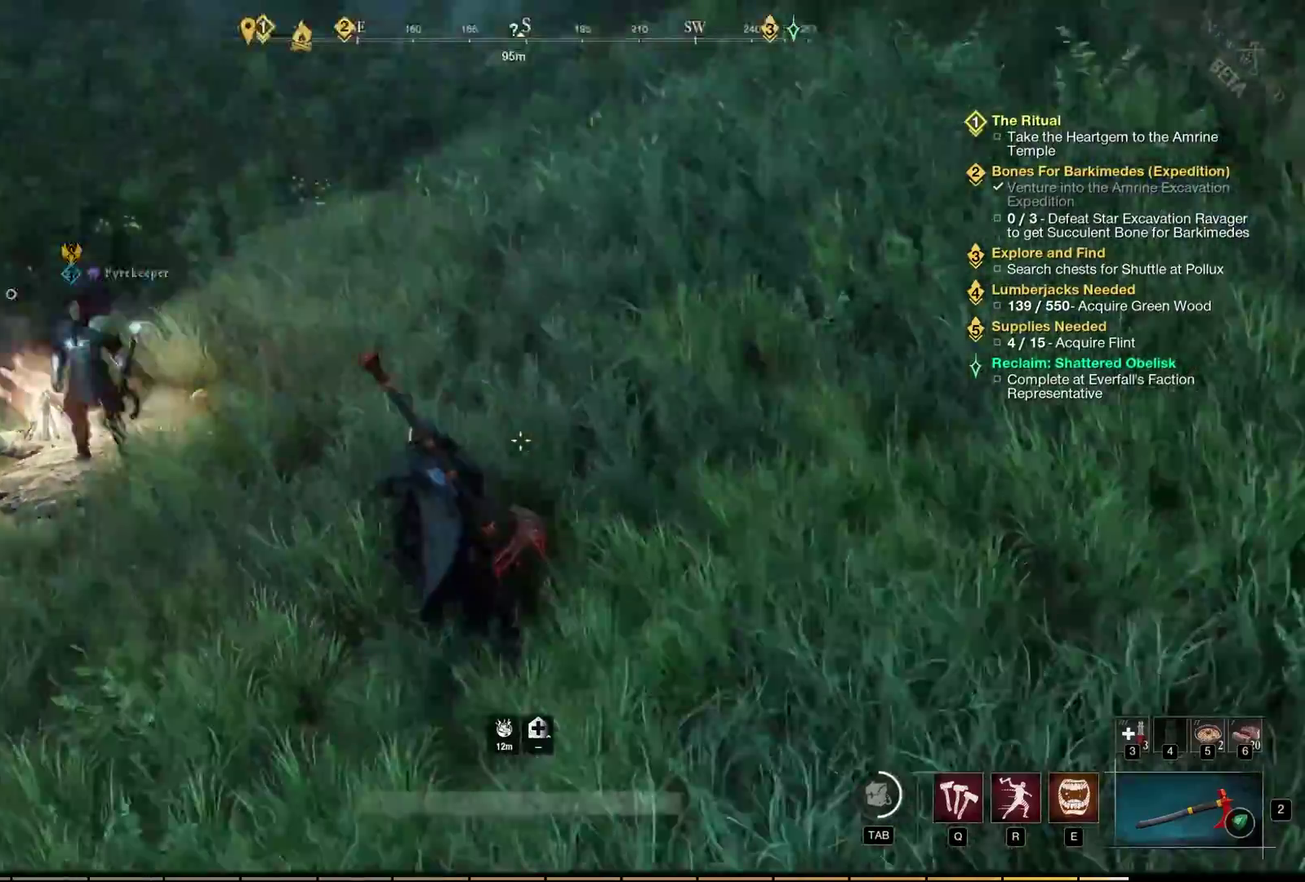
{"dt_ms": 500, "buttons": [], "left_stick": "up-left", "events": []}
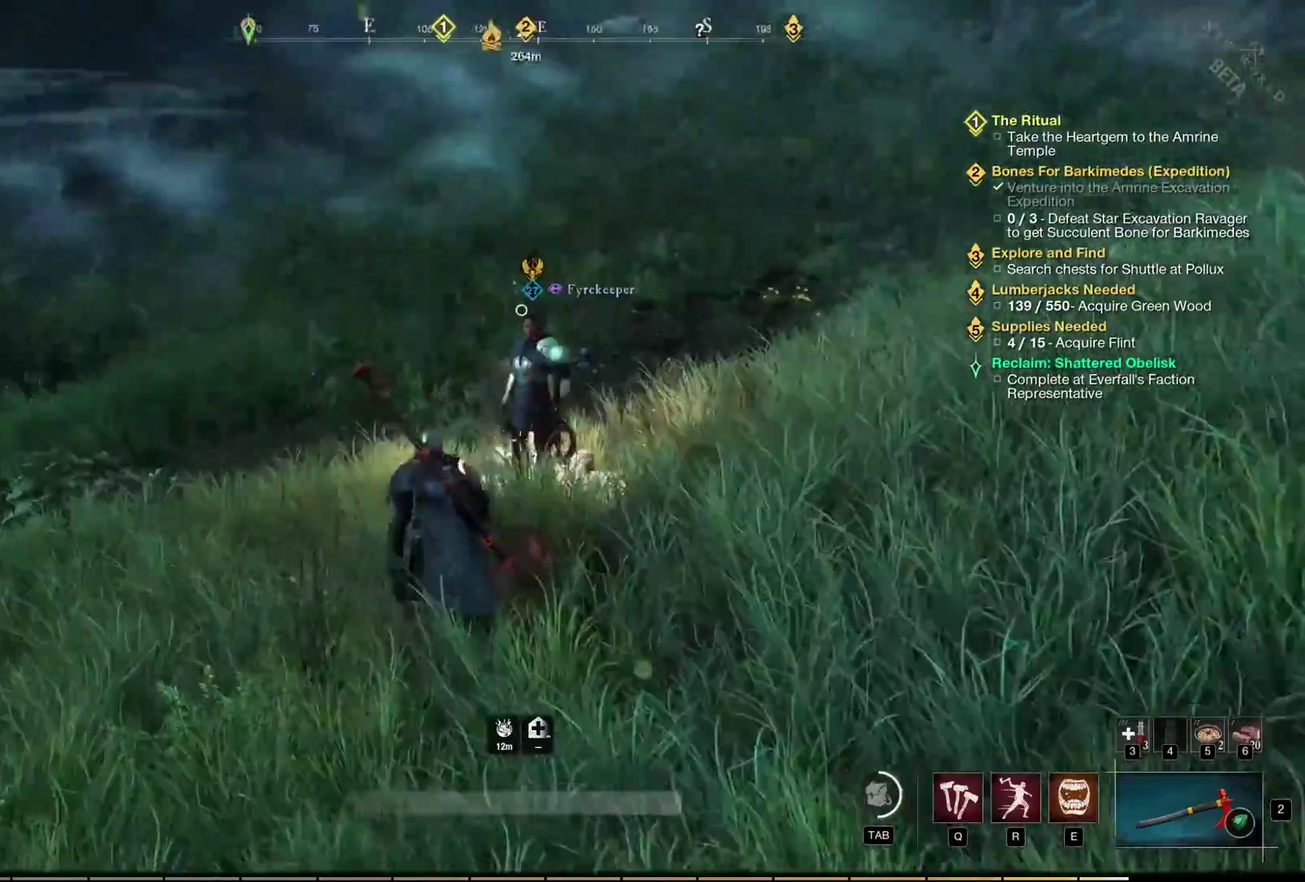
{"dt_ms": 400, "buttons": [], "left_stick": "up", "events": [[183, "left_stick", "up"]]}
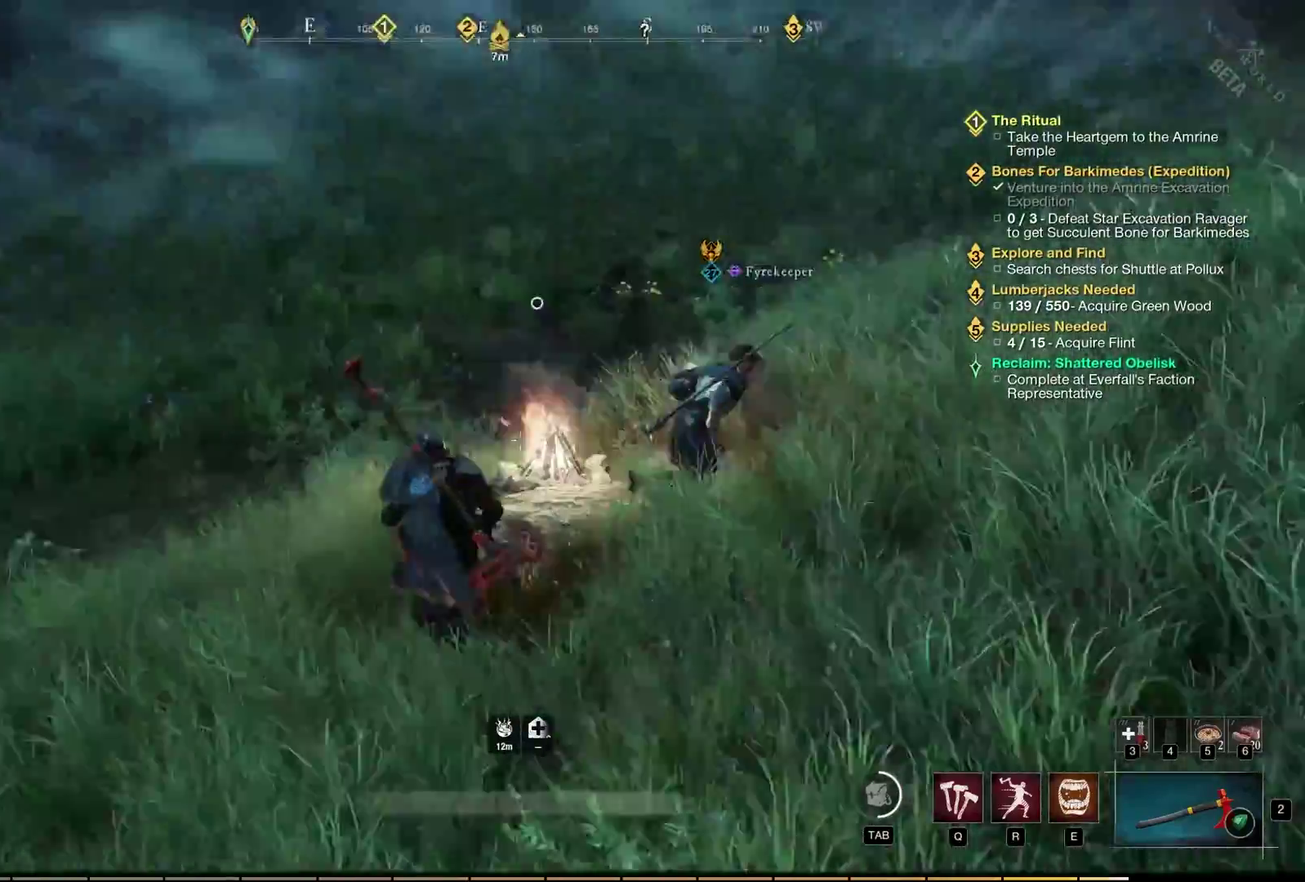
{"dt_ms": 500, "buttons": [], "left_stick": "up-left", "events": [[367, "left_stick", "up-left"]]}
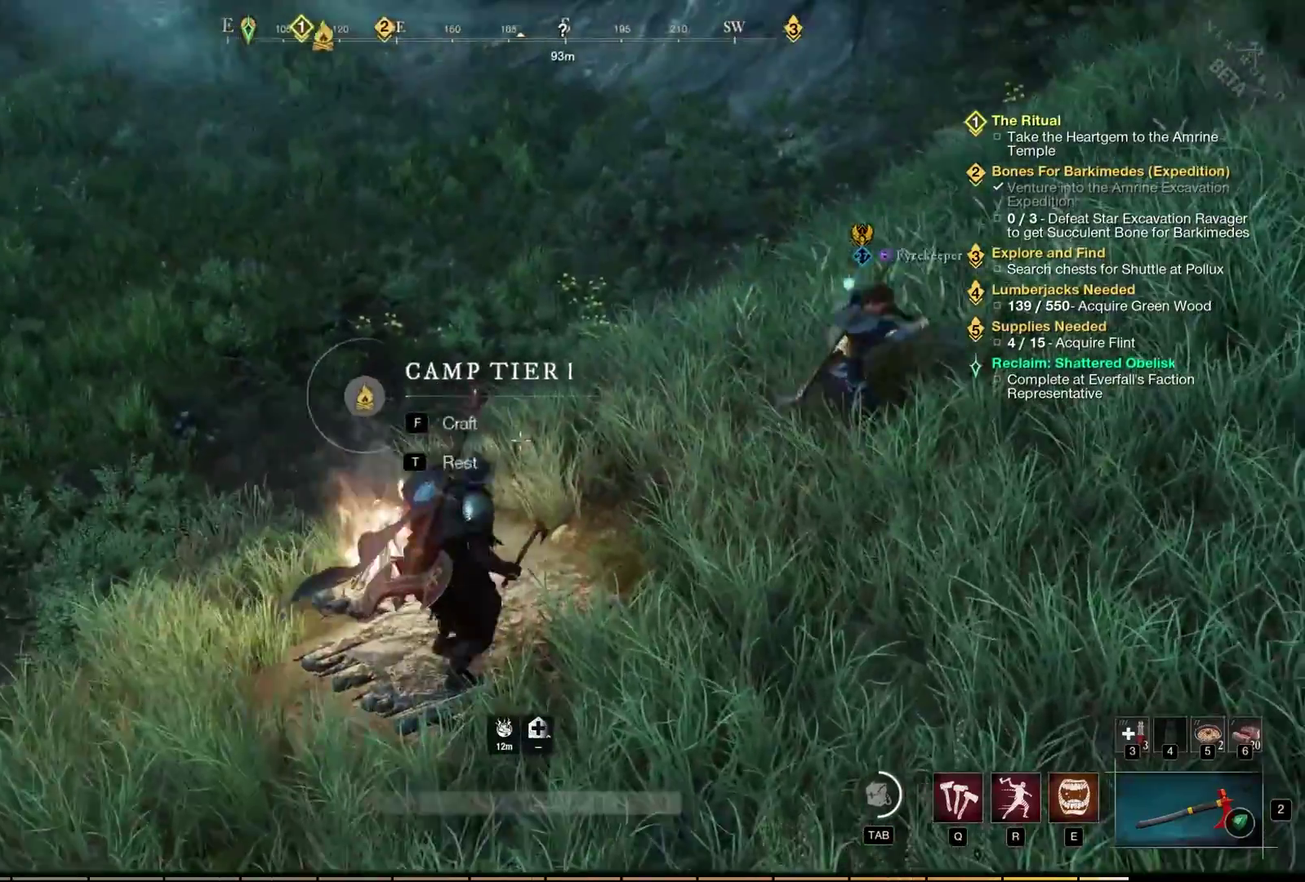
{"dt_ms": 600, "buttons": [], "left_stick": "left", "events": [[67, "left_stick", "left"]]}
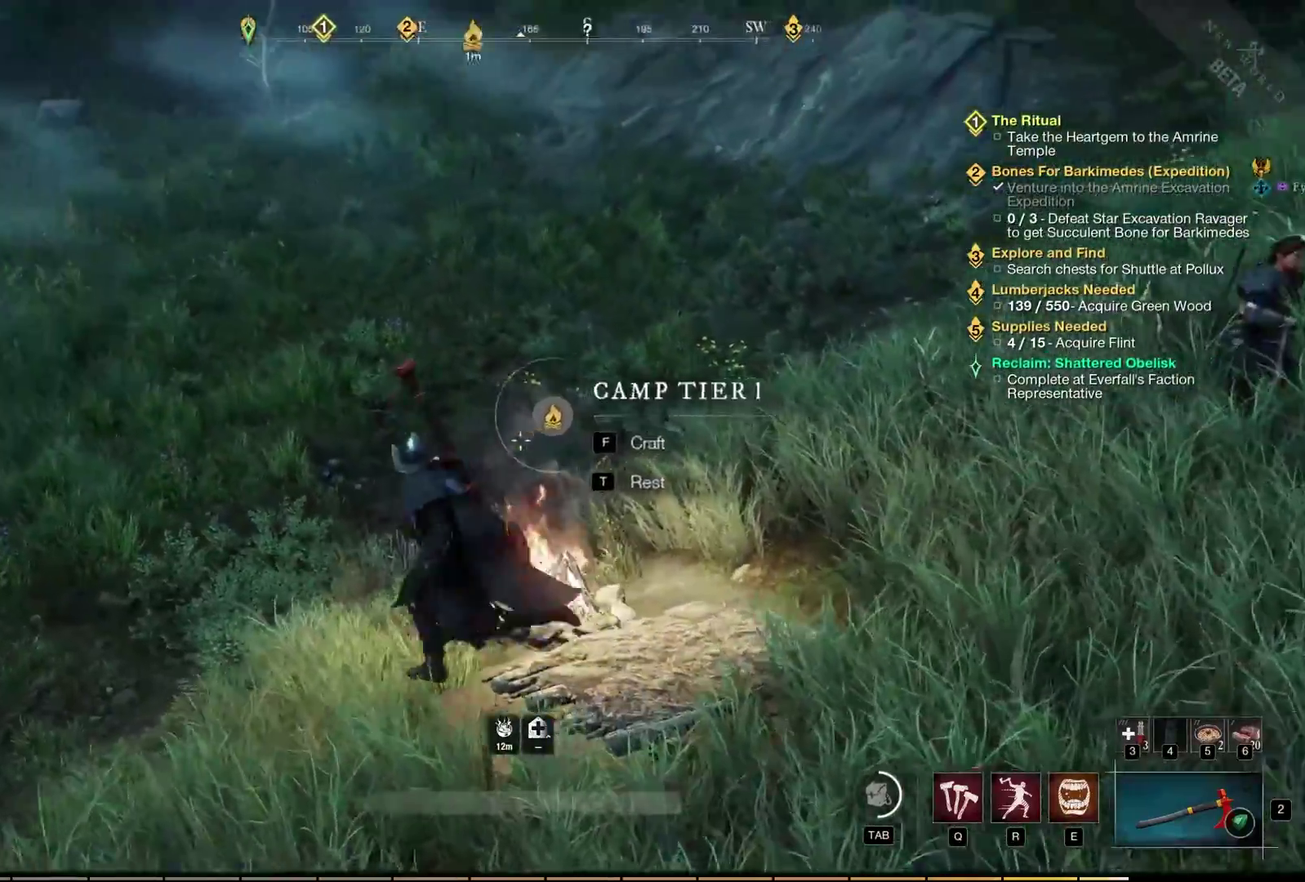
{"dt_ms": 400, "buttons": [], "left_stick": "up", "events": [[33, "left_stick", "up-left"], [133, "left_stick", "up"]]}
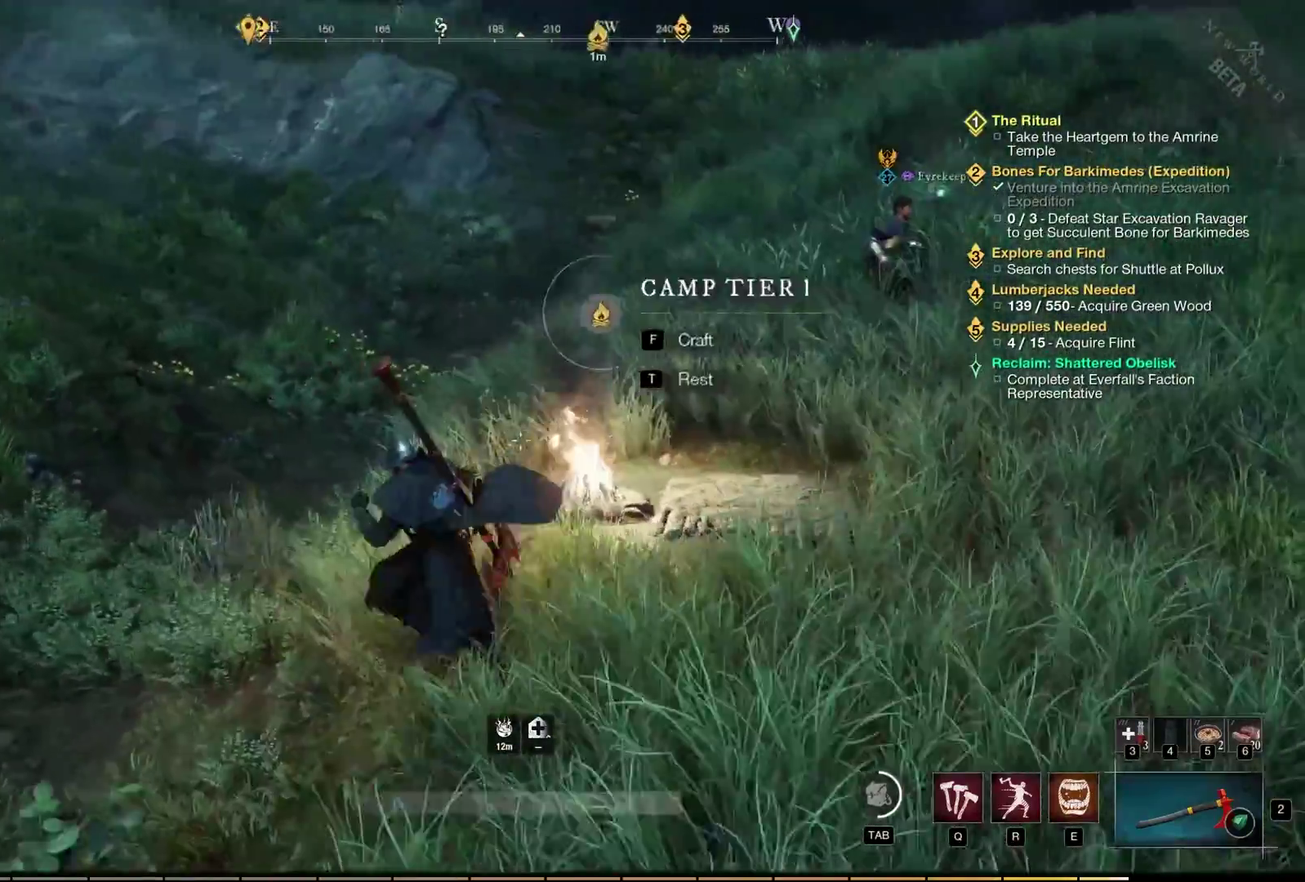
{"dt_ms": 900, "buttons": [], "left_stick": "up", "events": []}
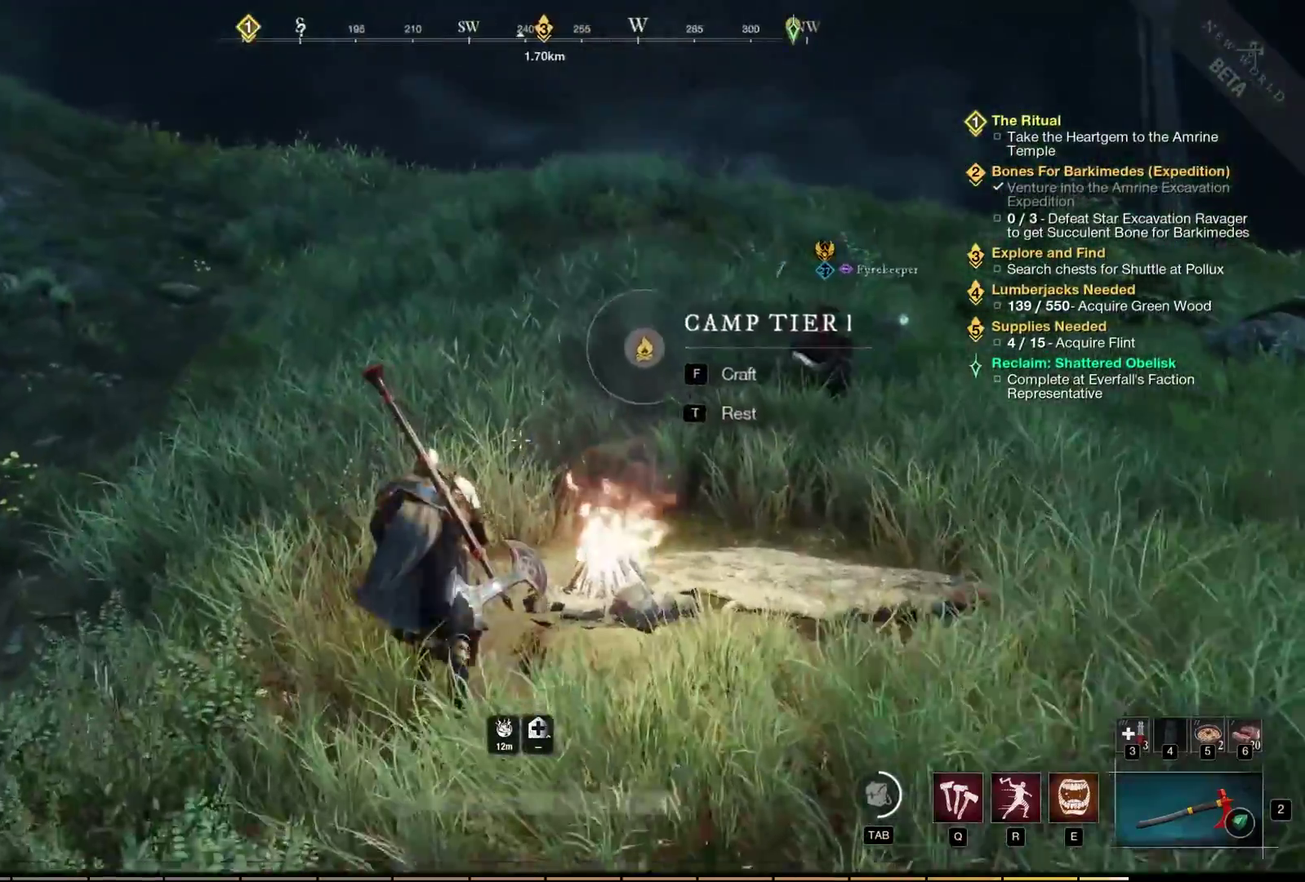
{"dt_ms": 400, "buttons": [], "left_stick": "up", "events": [[50, "left_stick", "up-left"], [200, "left_stick", "up"]]}
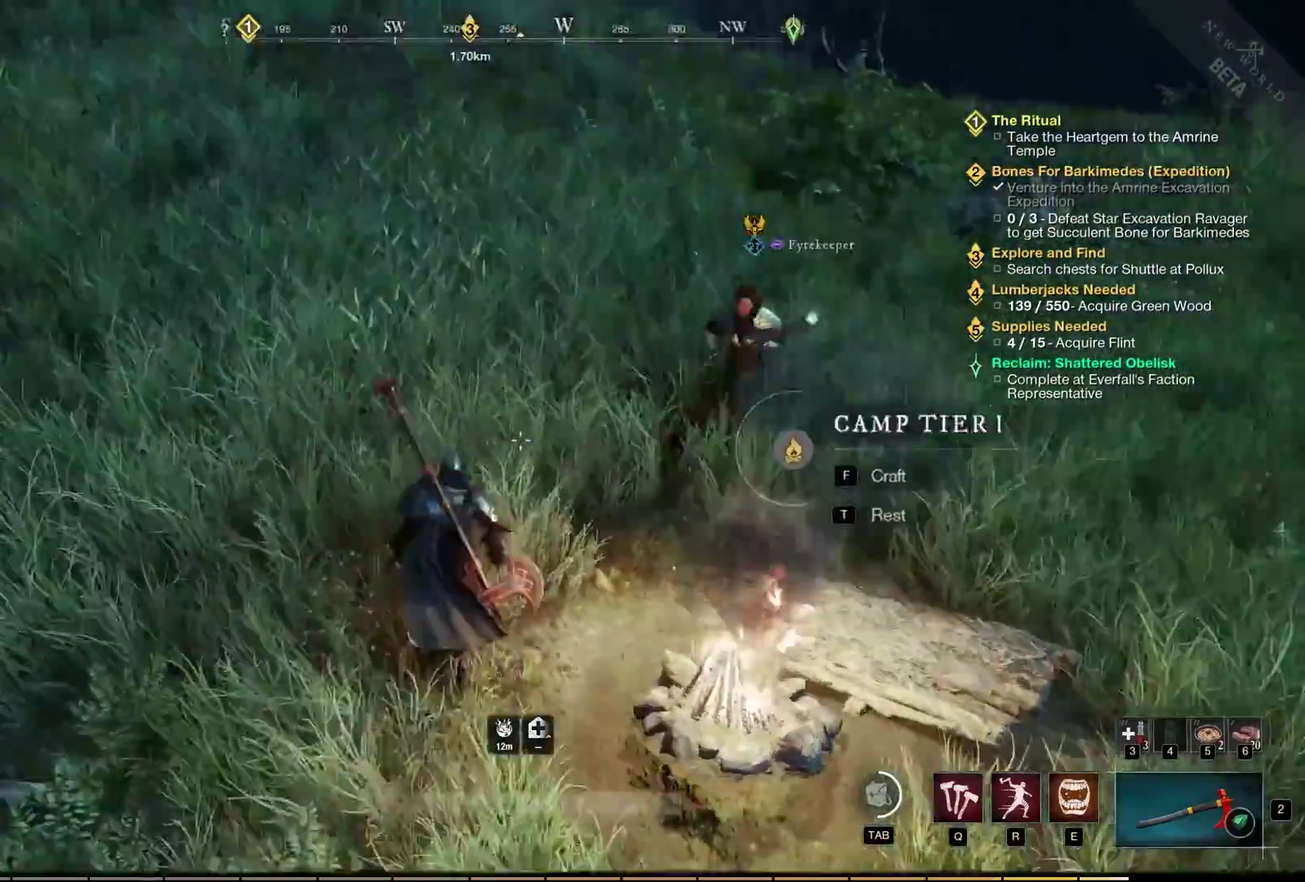
{"dt_ms": 400, "buttons": [], "left_stick": "up", "events": []}
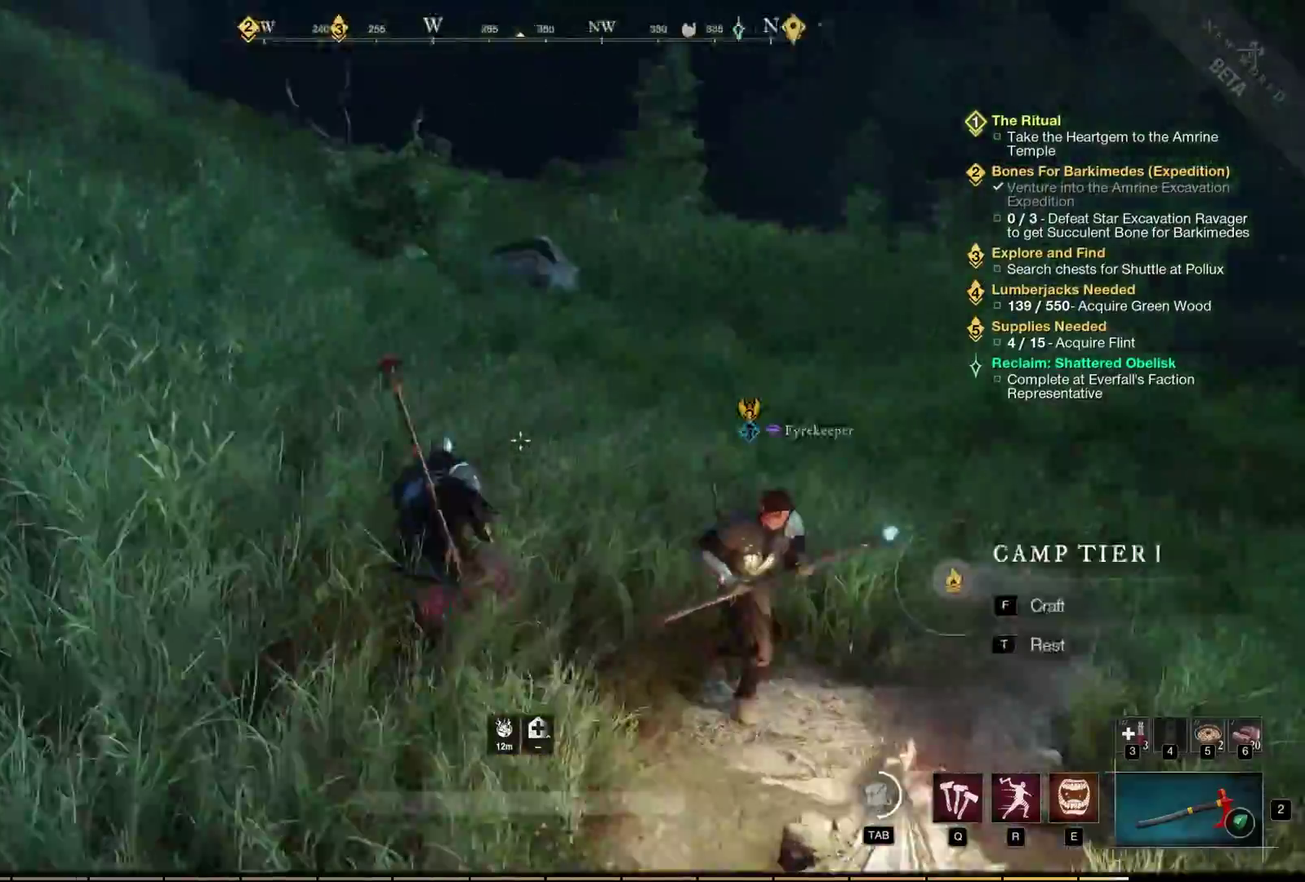
{"dt_ms": 400, "buttons": [], "left_stick": "up", "events": []}
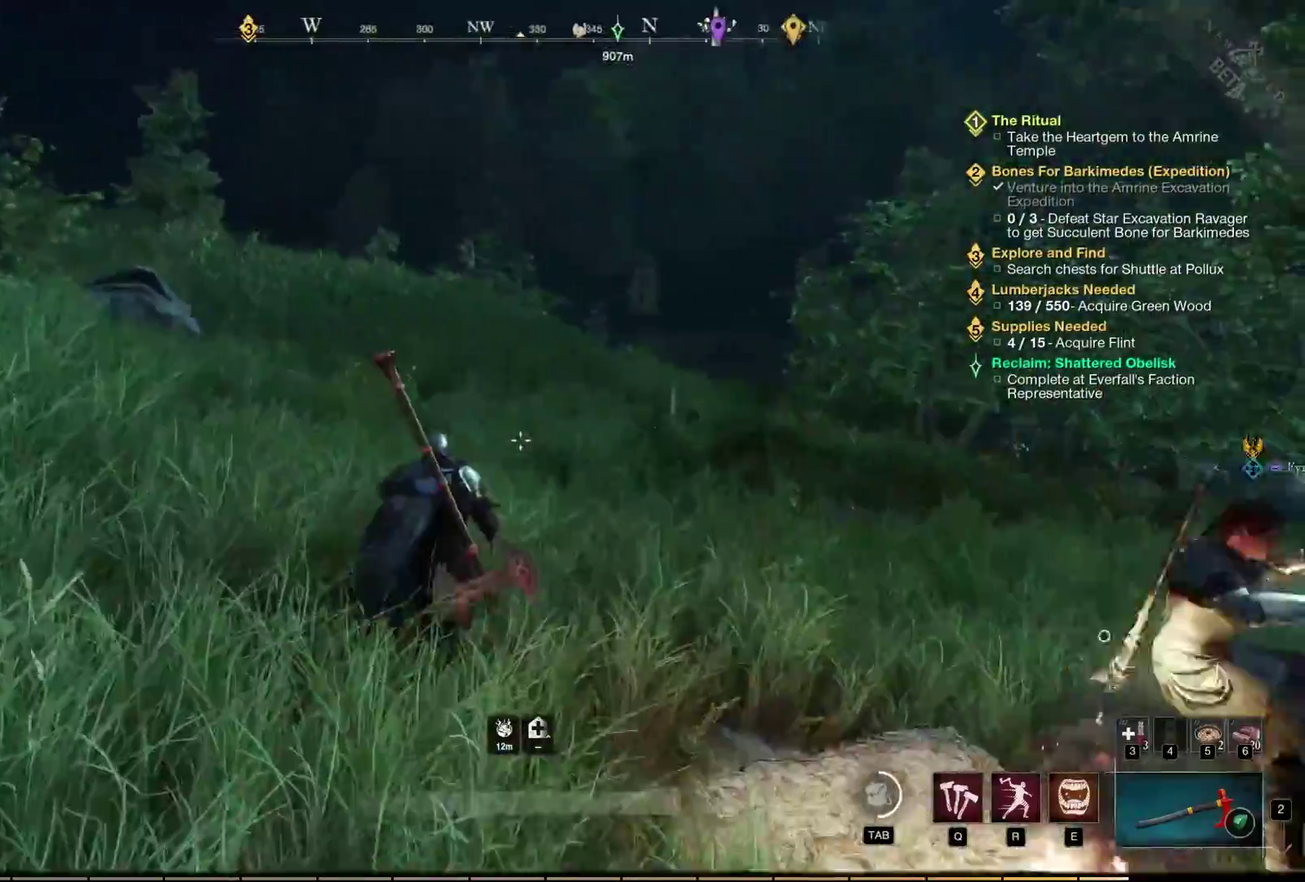
{"dt_ms": 500, "buttons": [], "left_stick": "up", "events": []}
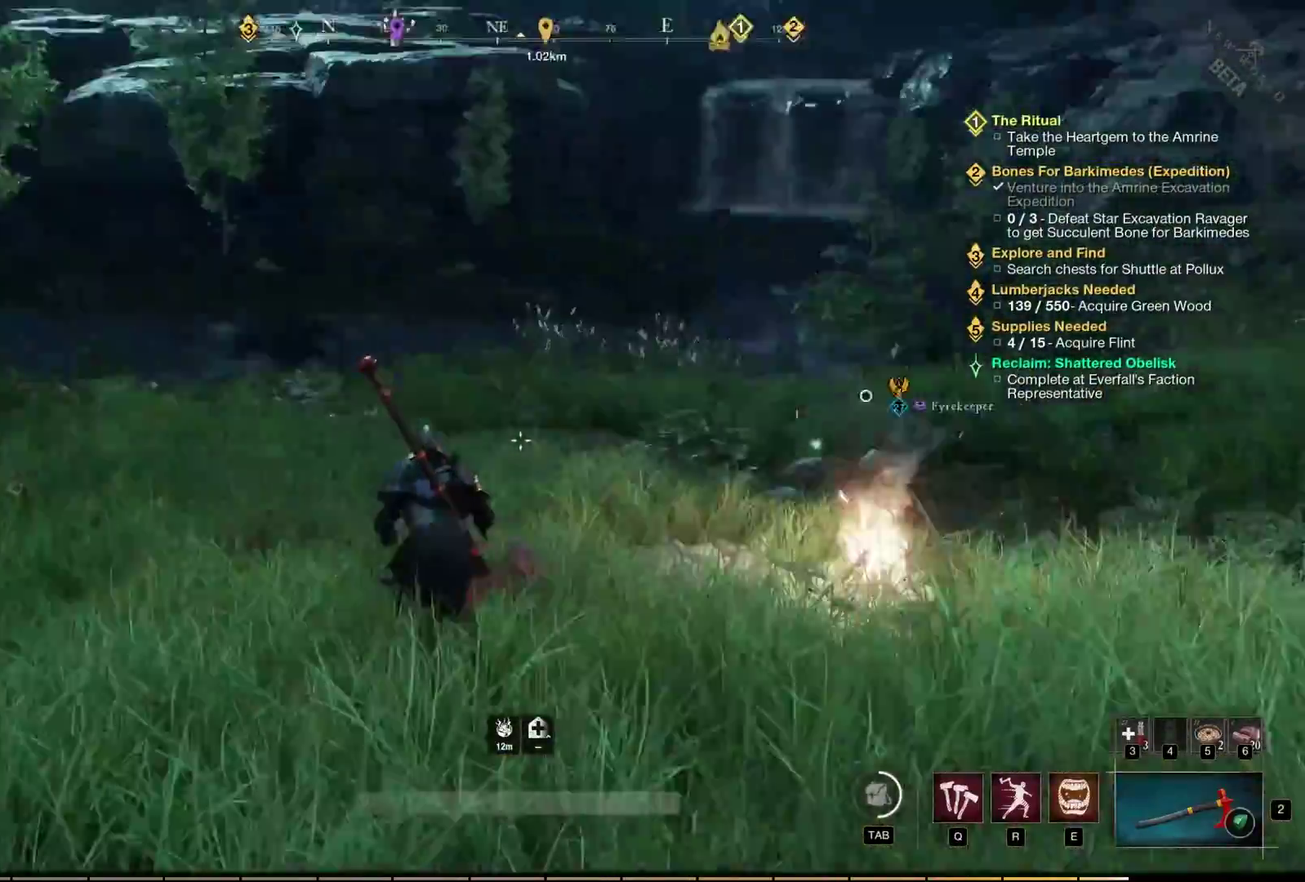
{"dt_ms": 400, "buttons": [], "left_stick": "left", "events": [[67, "left_stick", "up-left"], [300, "left_stick", "left"]]}
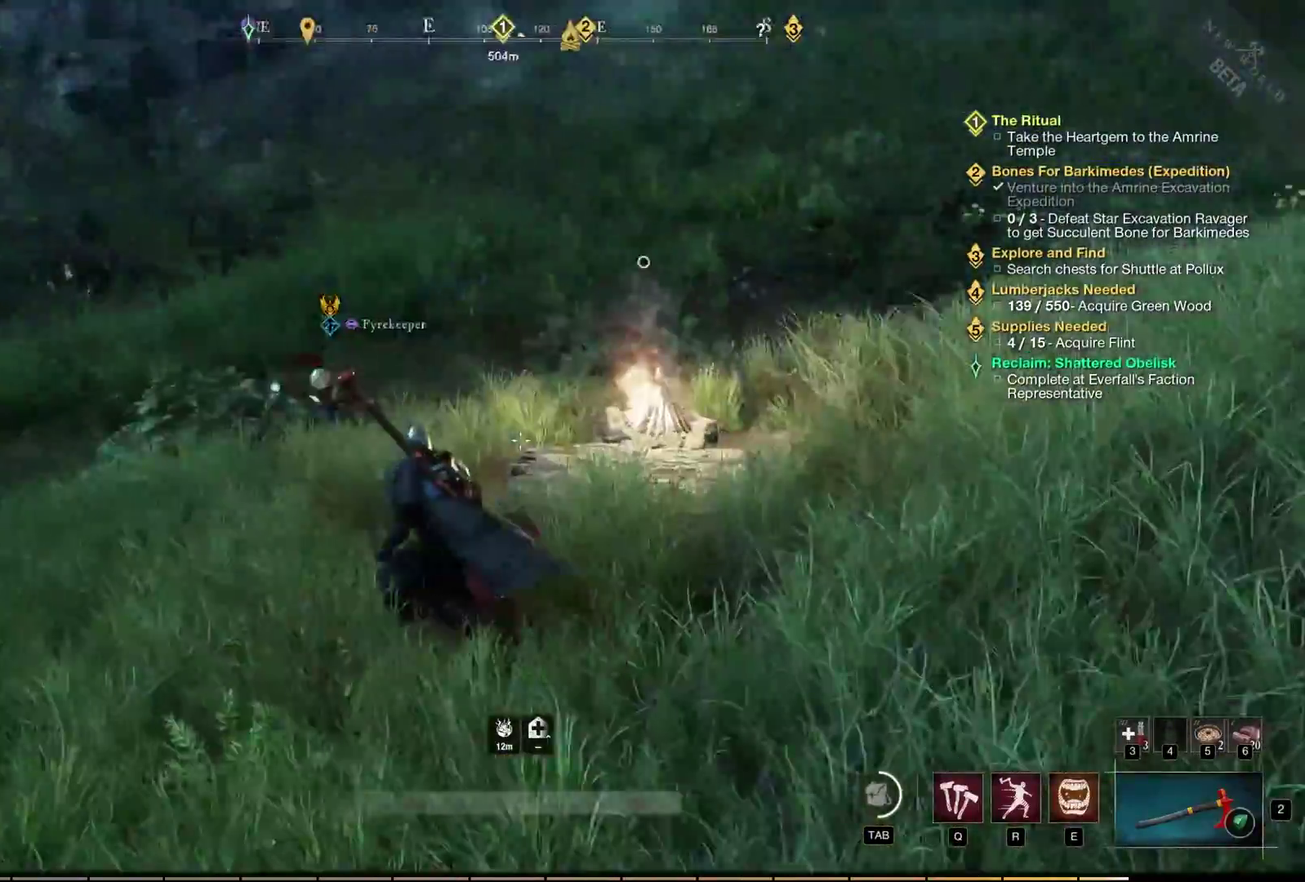
{"dt_ms": 700, "buttons": [], "left_stick": "center", "events": [[650, "left_stick", "center"]]}
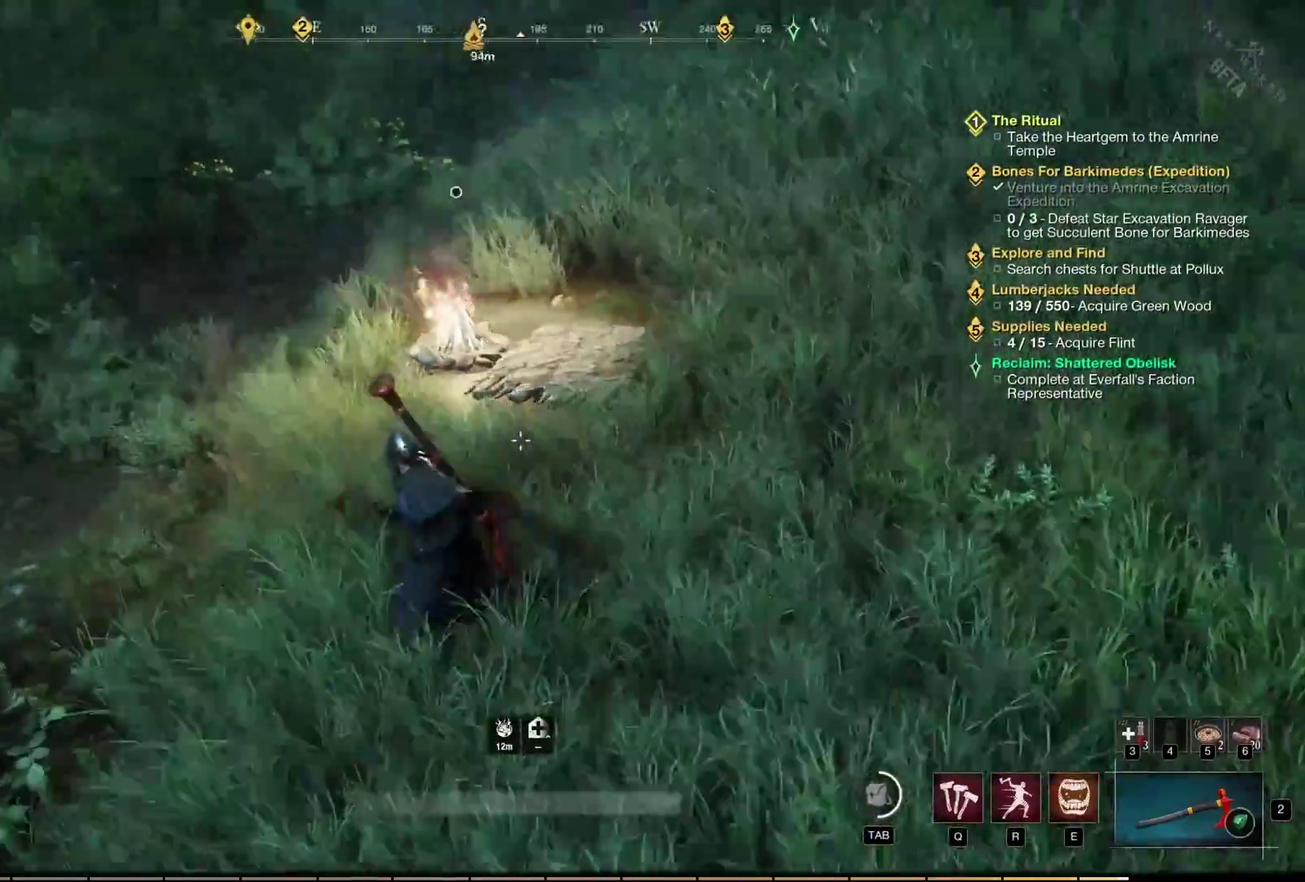
{"dt_ms": 500, "buttons": [], "left_stick": "up", "events": [[217, "left_stick", "up"]]}
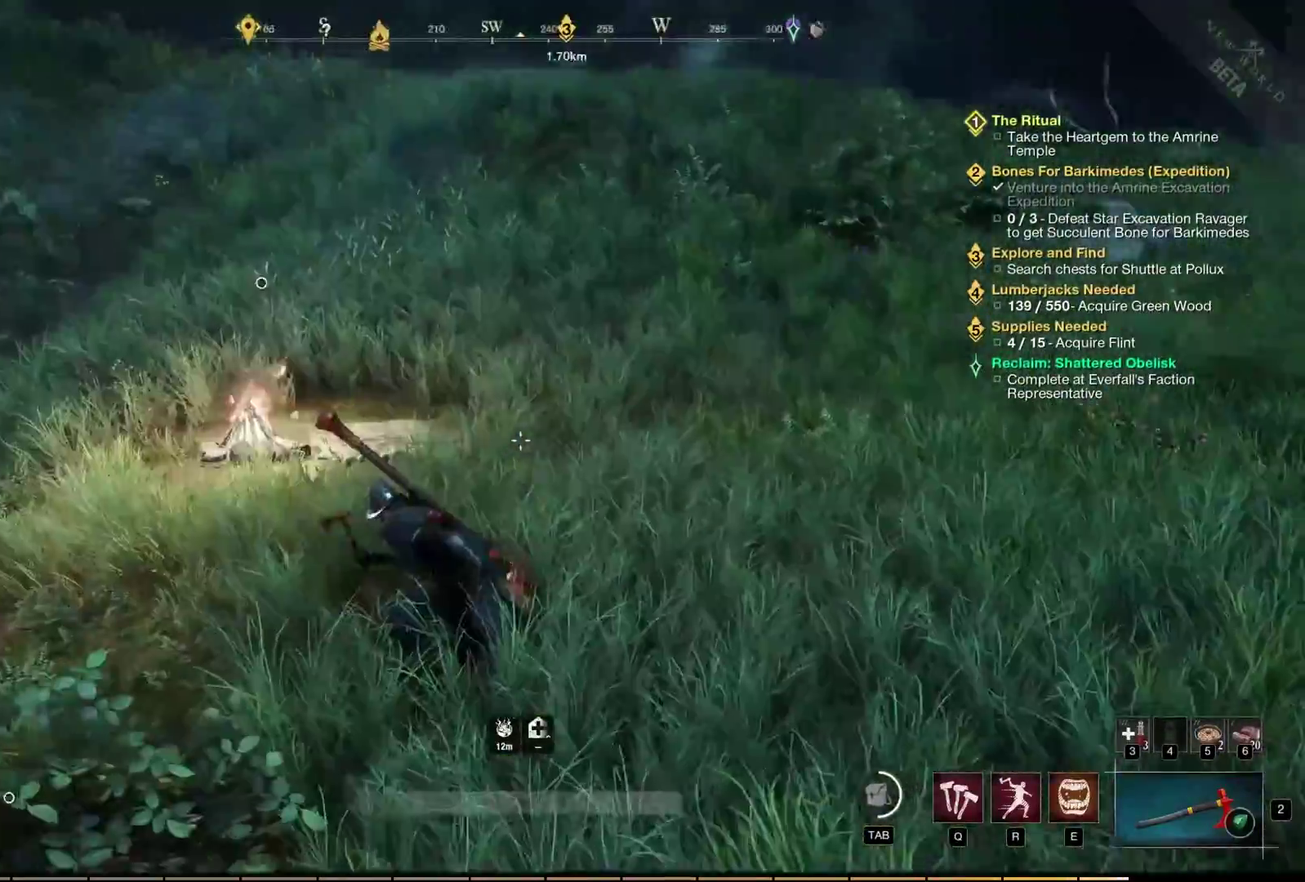
{"dt_ms": 500, "buttons": [], "left_stick": "up-right", "events": [[483, "left_stick", "up-right"]]}
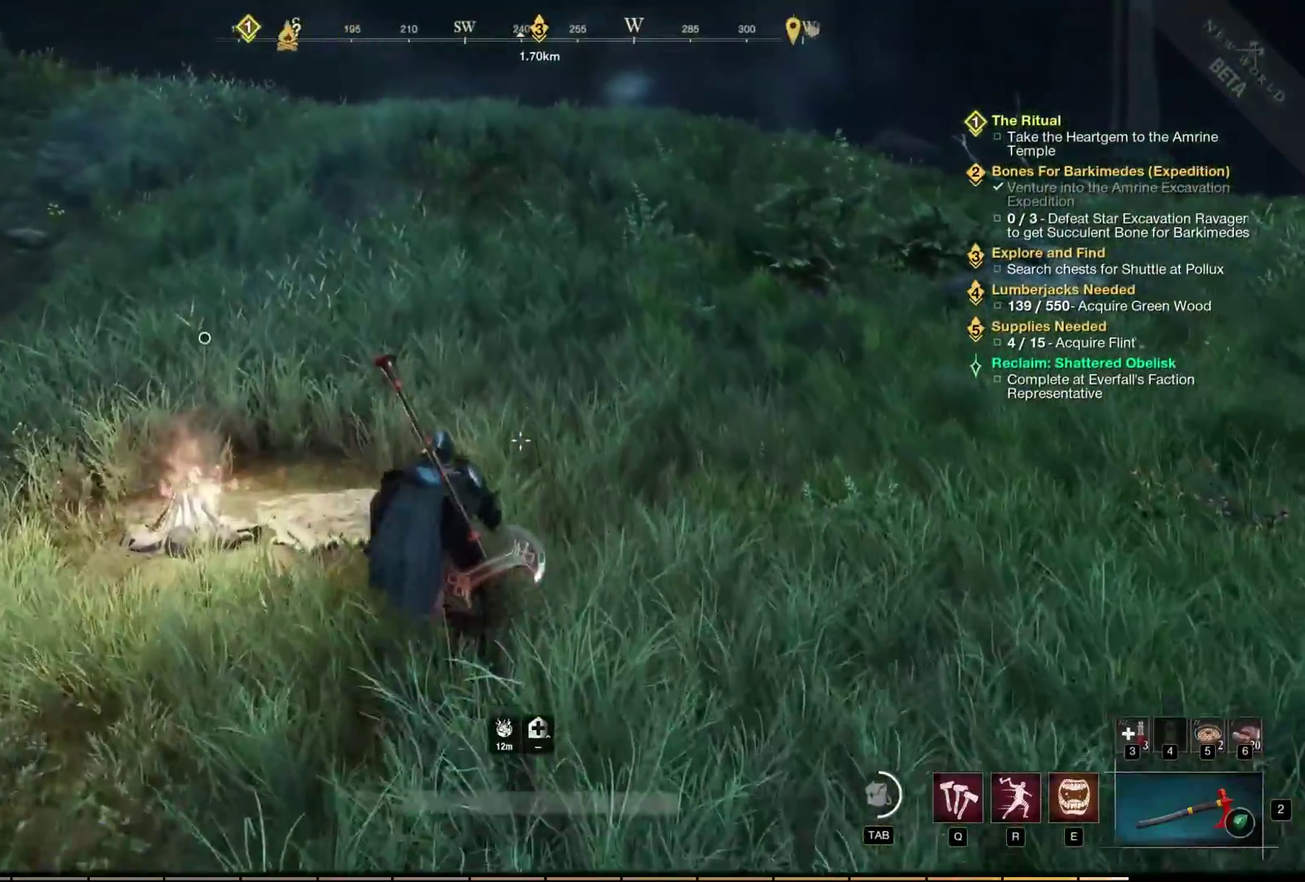
{"dt_ms": 500, "buttons": [], "left_stick": "up", "events": [[233, "left_stick", "up"]]}
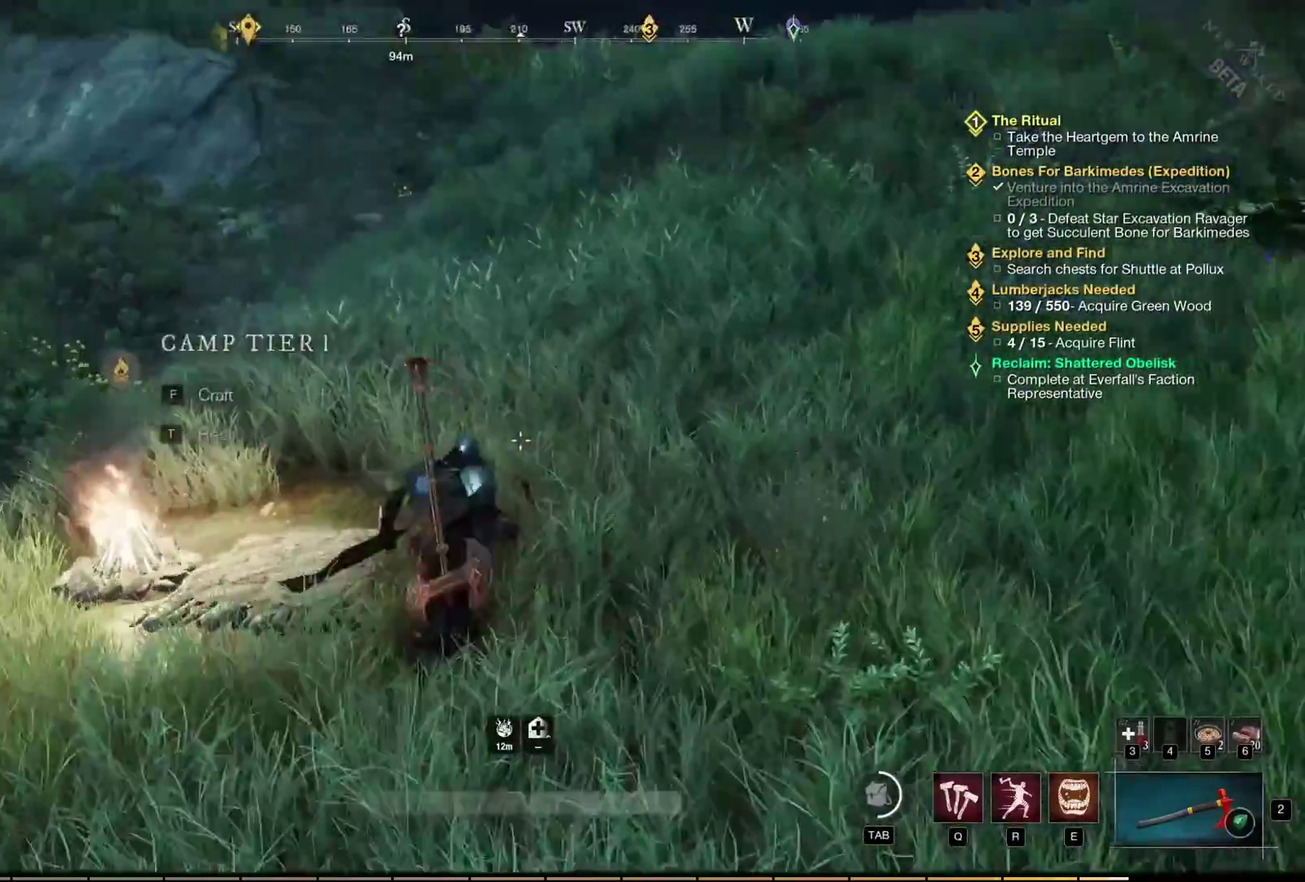
{"dt_ms": 500, "buttons": [], "left_stick": "up-left", "events": [[500, "left_stick", "up-left"]]}
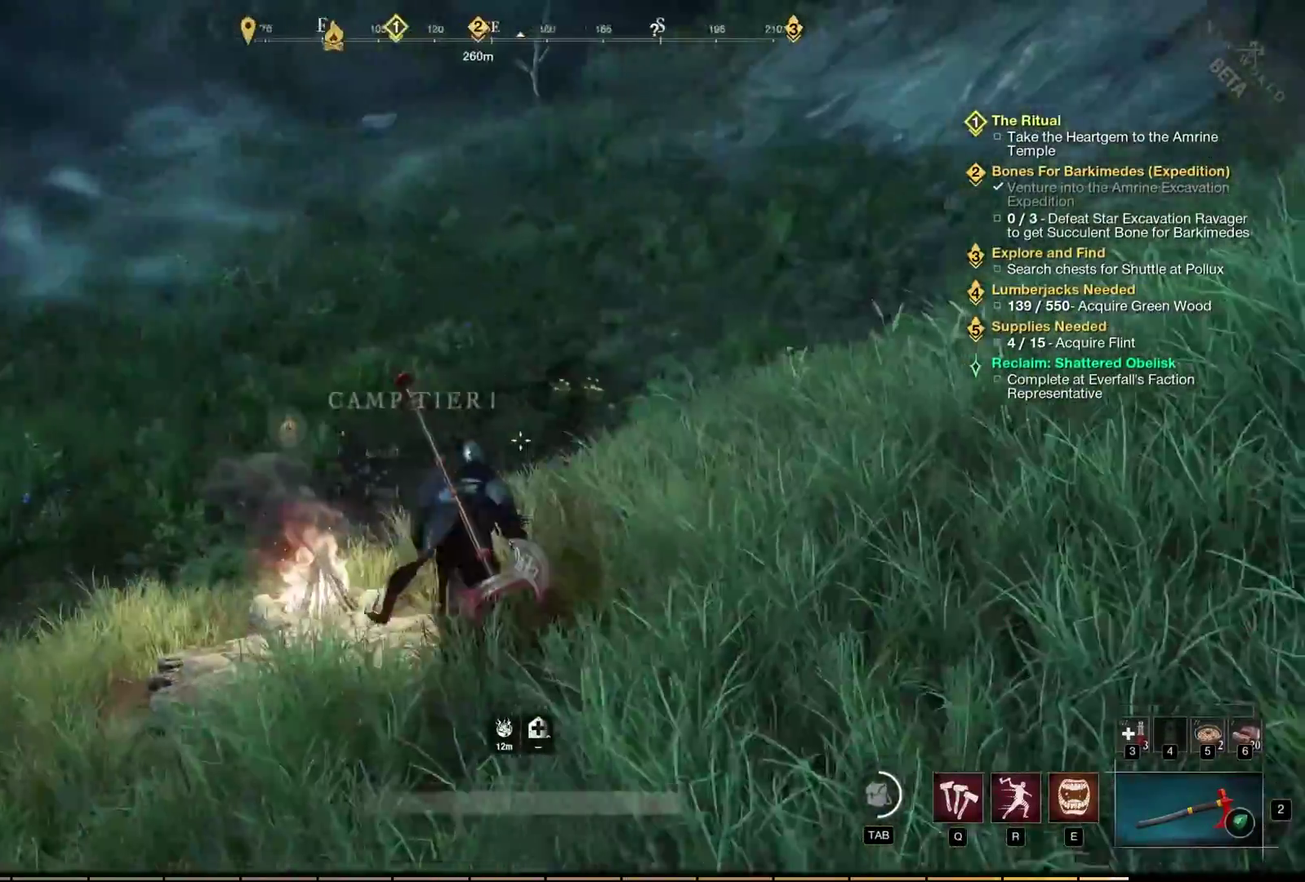
{"dt_ms": 500, "buttons": [], "left_stick": "up-right", "events": [[150, "left_stick", "up"], [400, "left_stick", "up-right"]]}
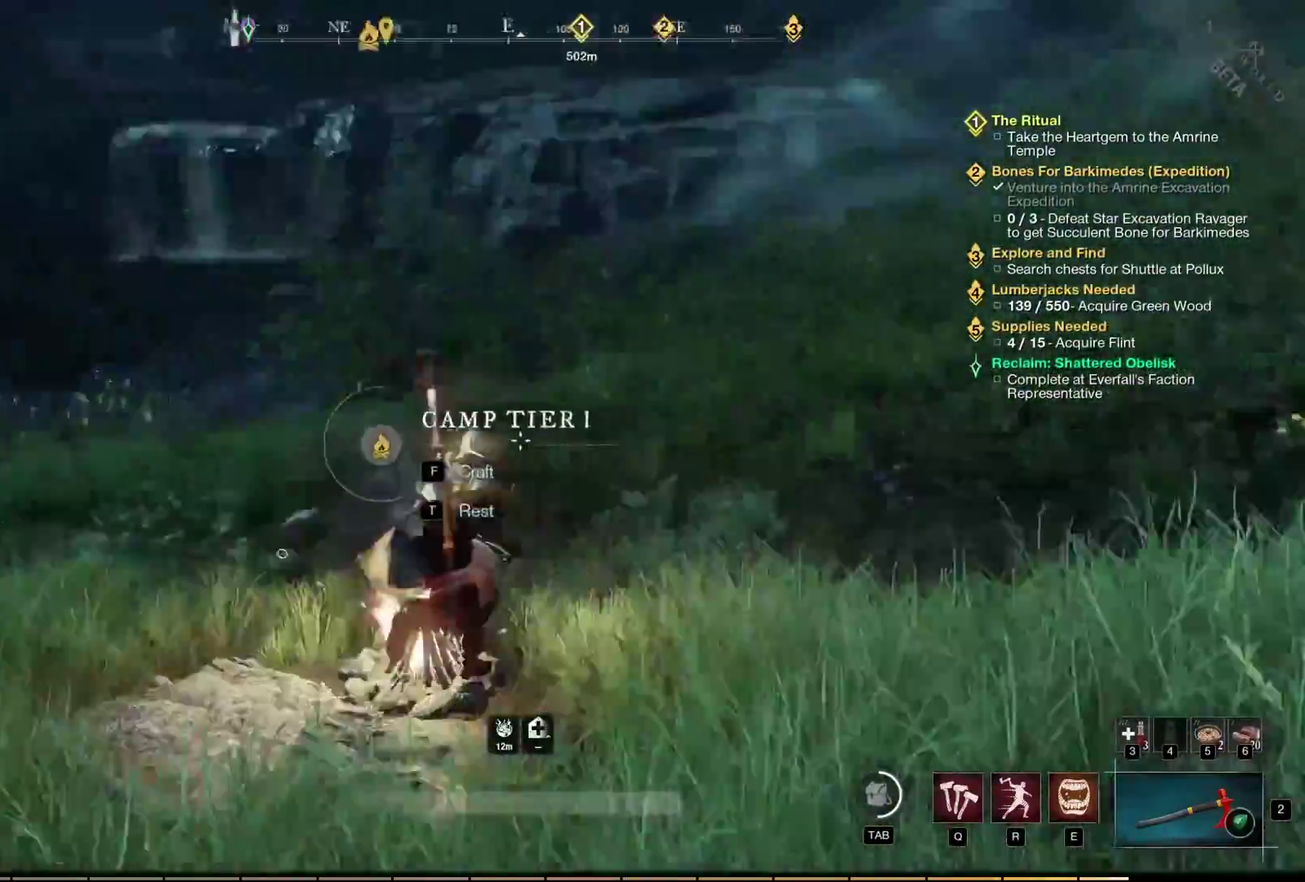
{"dt_ms": 400, "buttons": [], "left_stick": "up", "events": [[117, "left_stick", "up"]]}
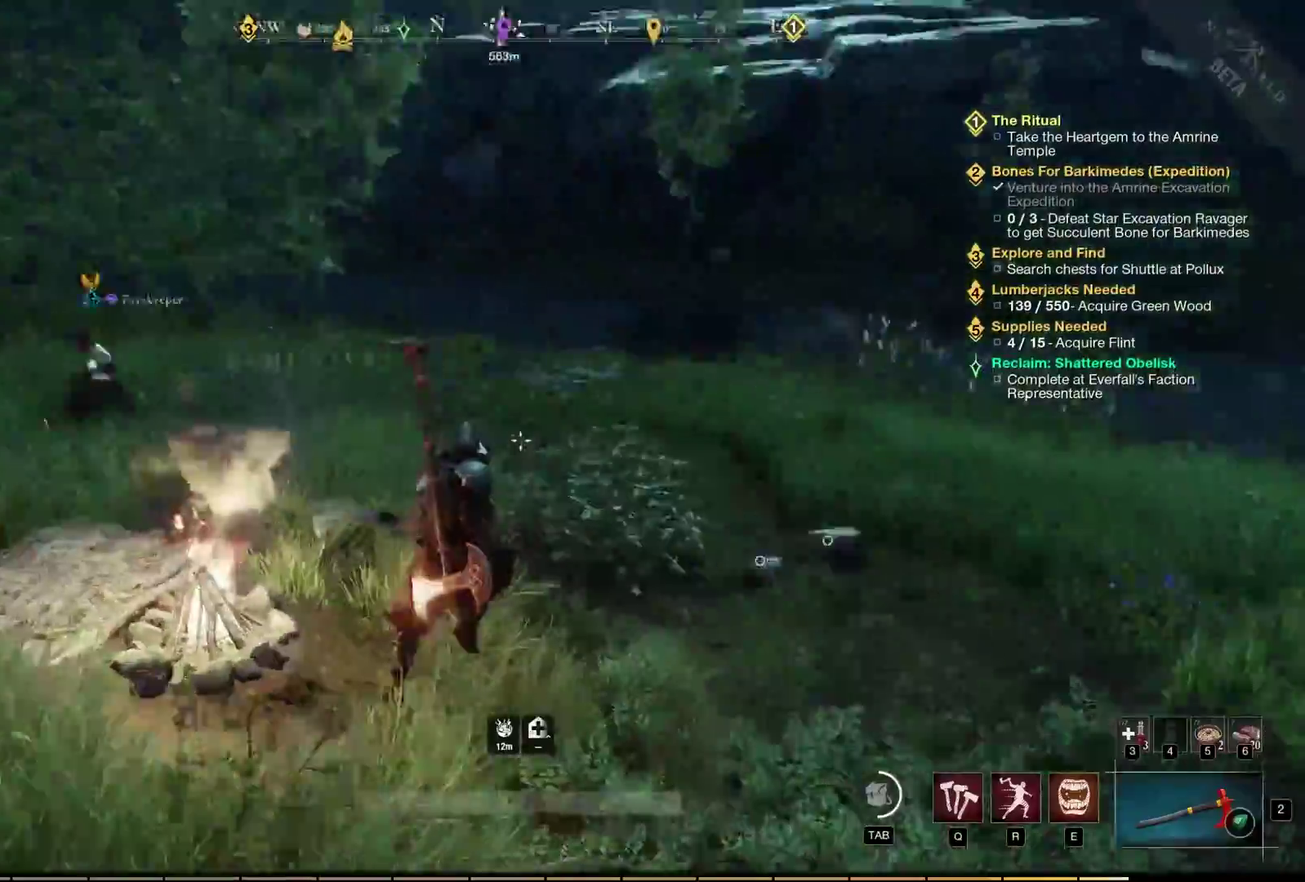
{"dt_ms": 600, "buttons": [], "left_stick": "up", "events": []}
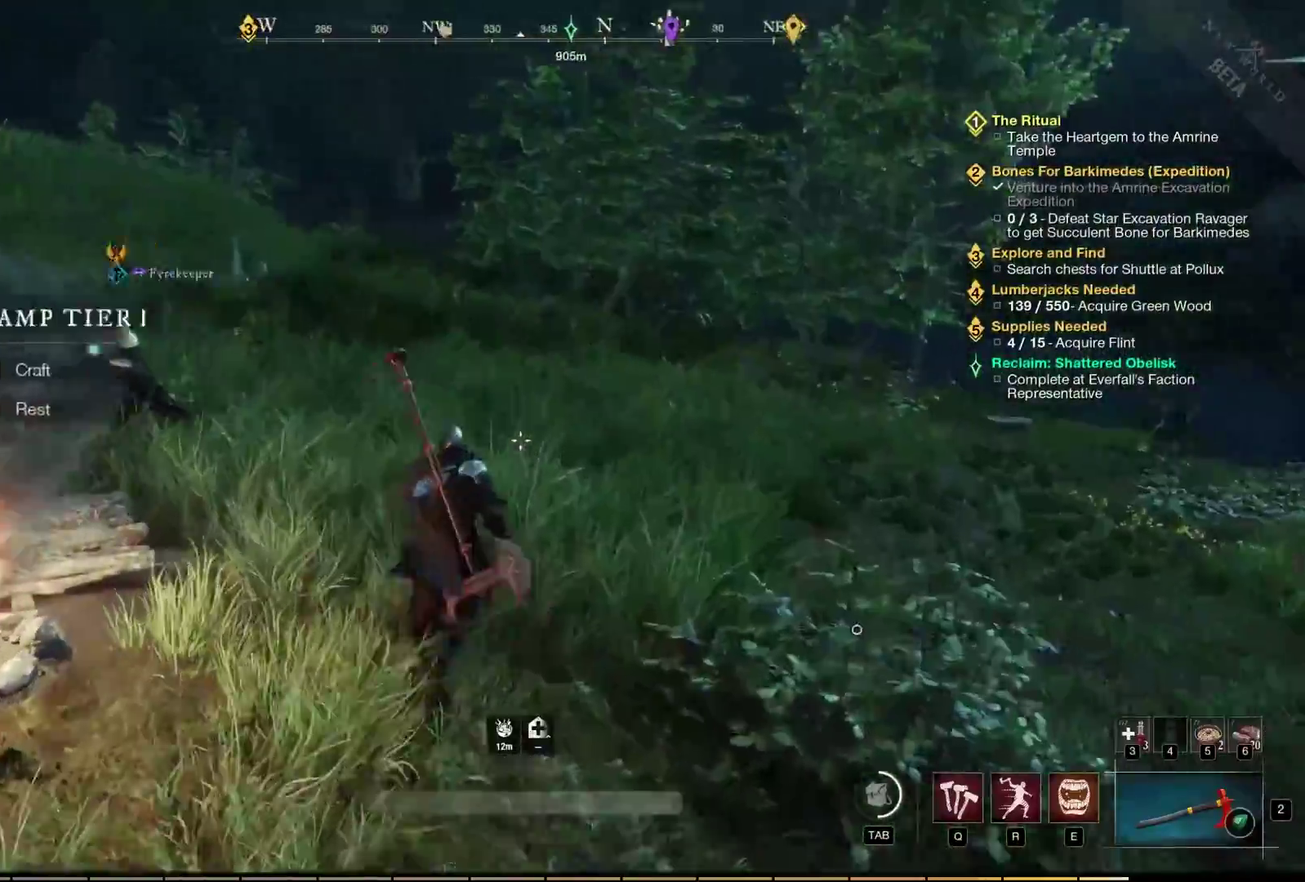
{"dt_ms": 400, "buttons": [], "left_stick": "up", "events": []}
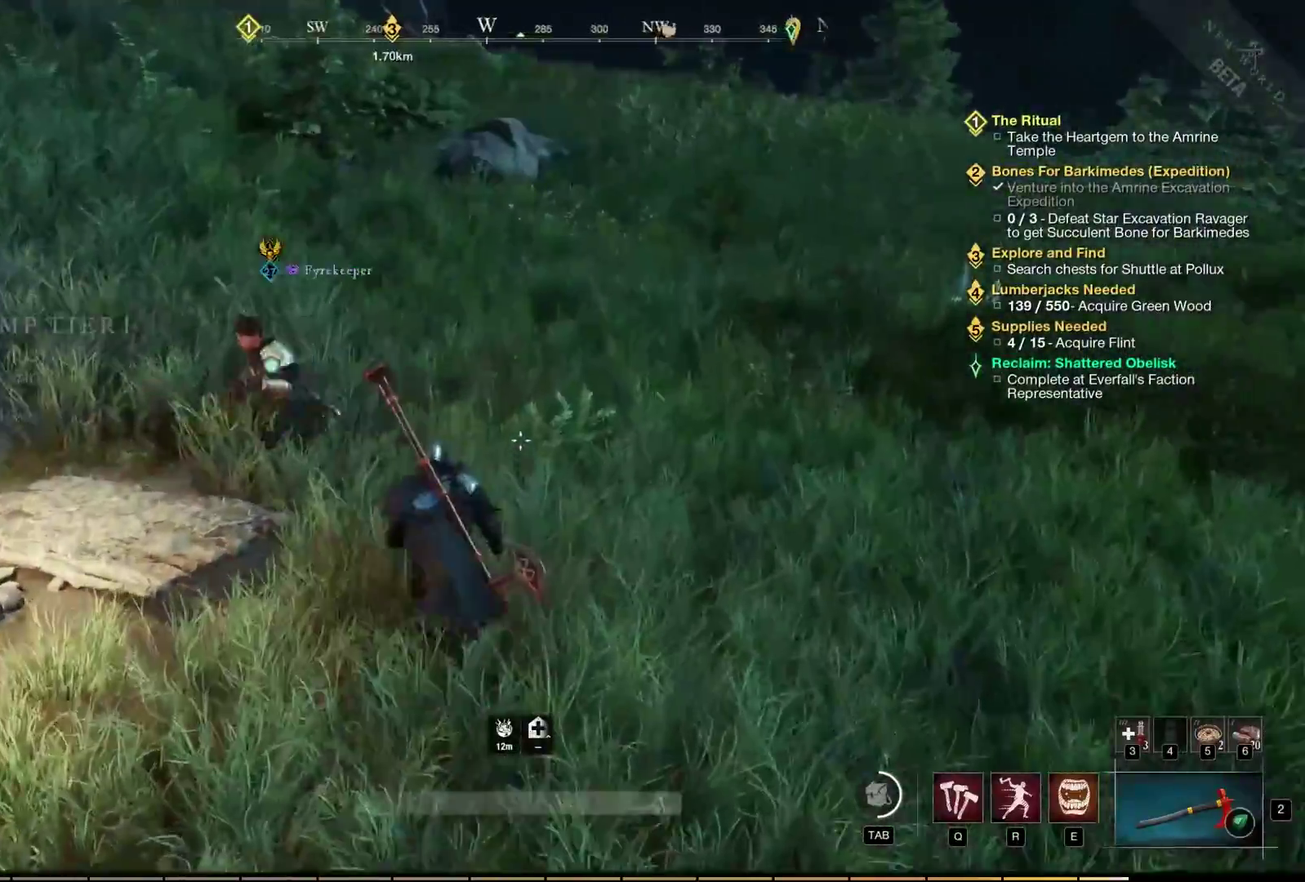
{"dt_ms": 400, "buttons": [], "left_stick": "up-right", "events": [[350, "left_stick", "up-right"]]}
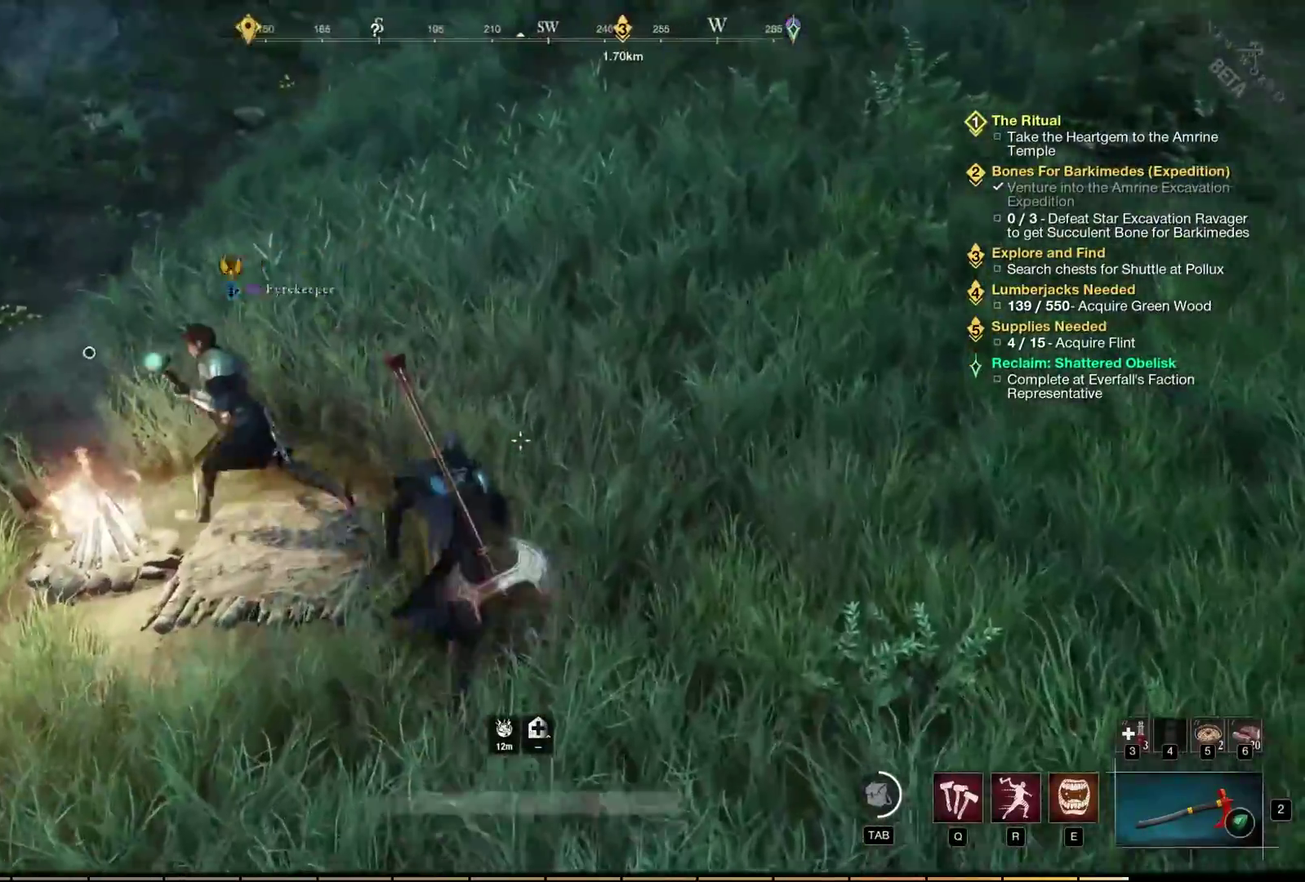
{"dt_ms": 500, "buttons": [], "left_stick": "up", "events": [[133, "left_stick", "up"]]}
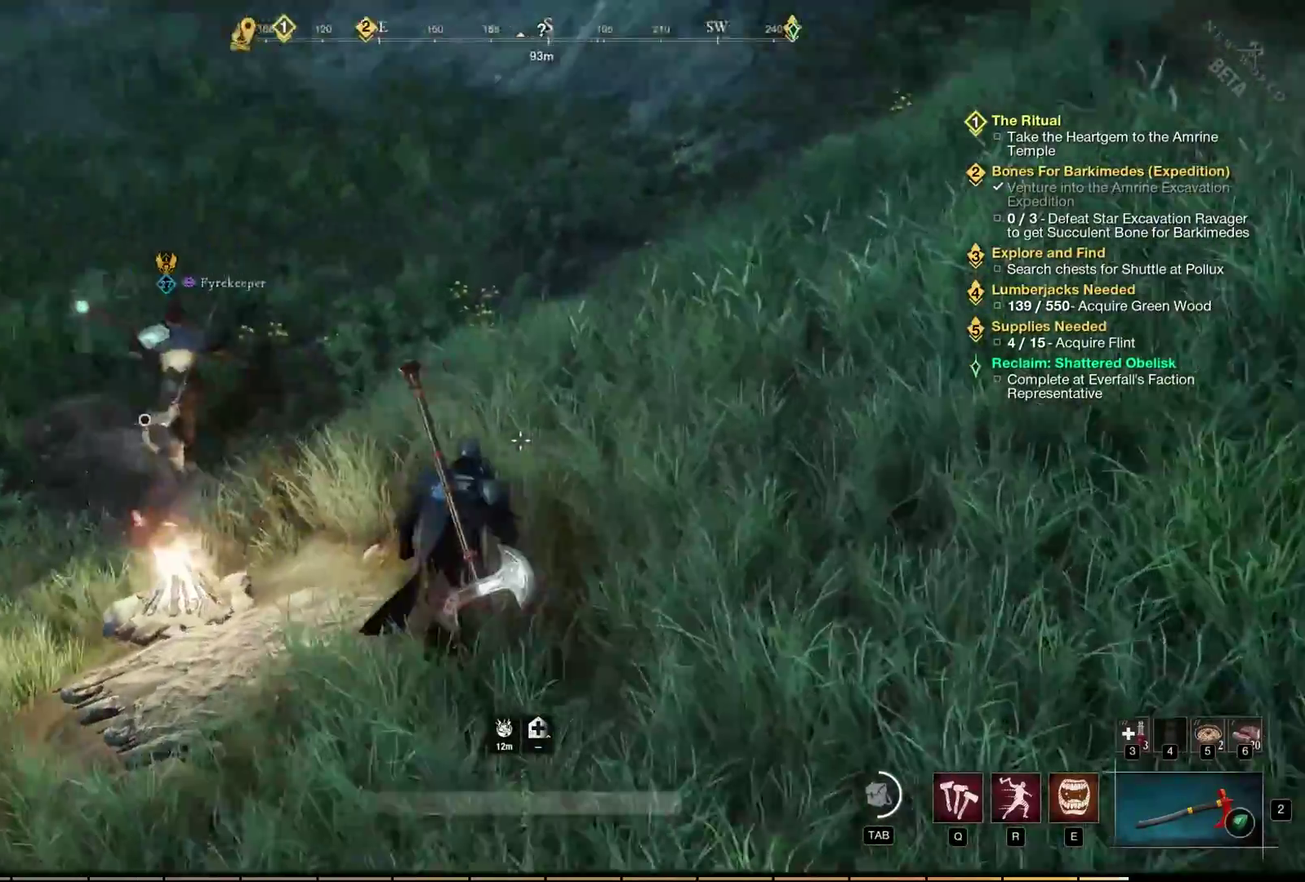
{"dt_ms": 700, "buttons": [], "left_stick": "up", "events": []}
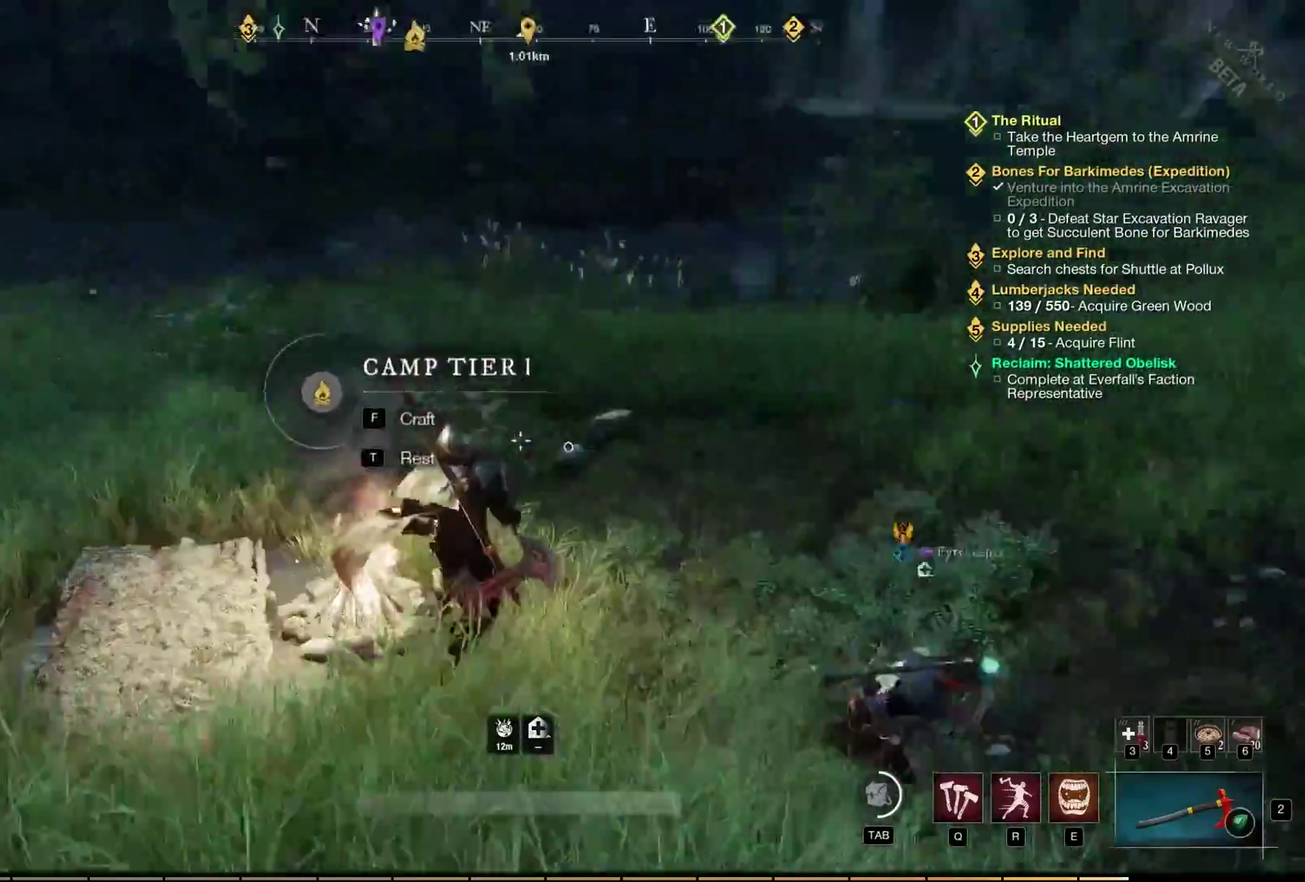
{"dt_ms": 500, "buttons": [], "left_stick": "up", "events": []}
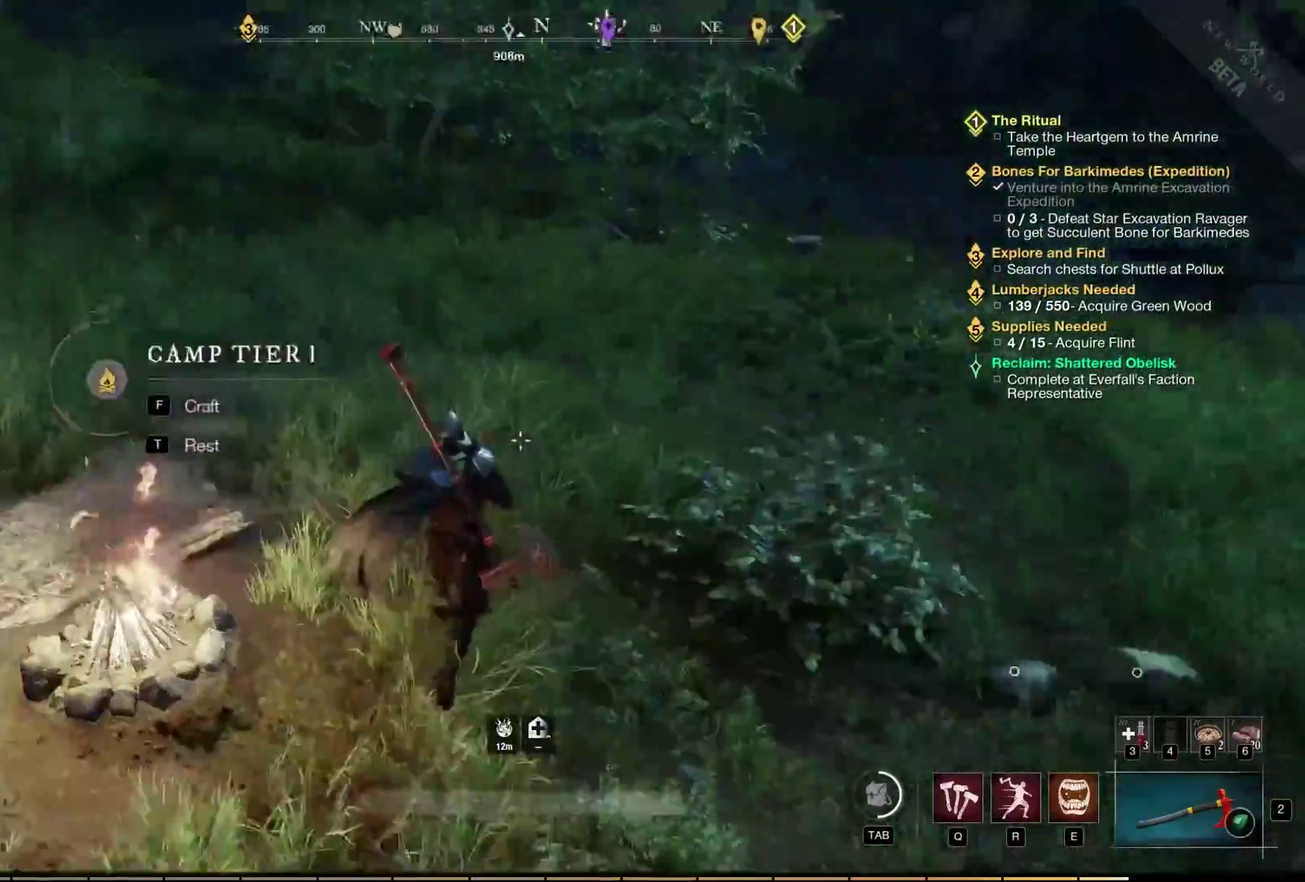
{"dt_ms": 400, "buttons": [], "left_stick": "up", "events": []}